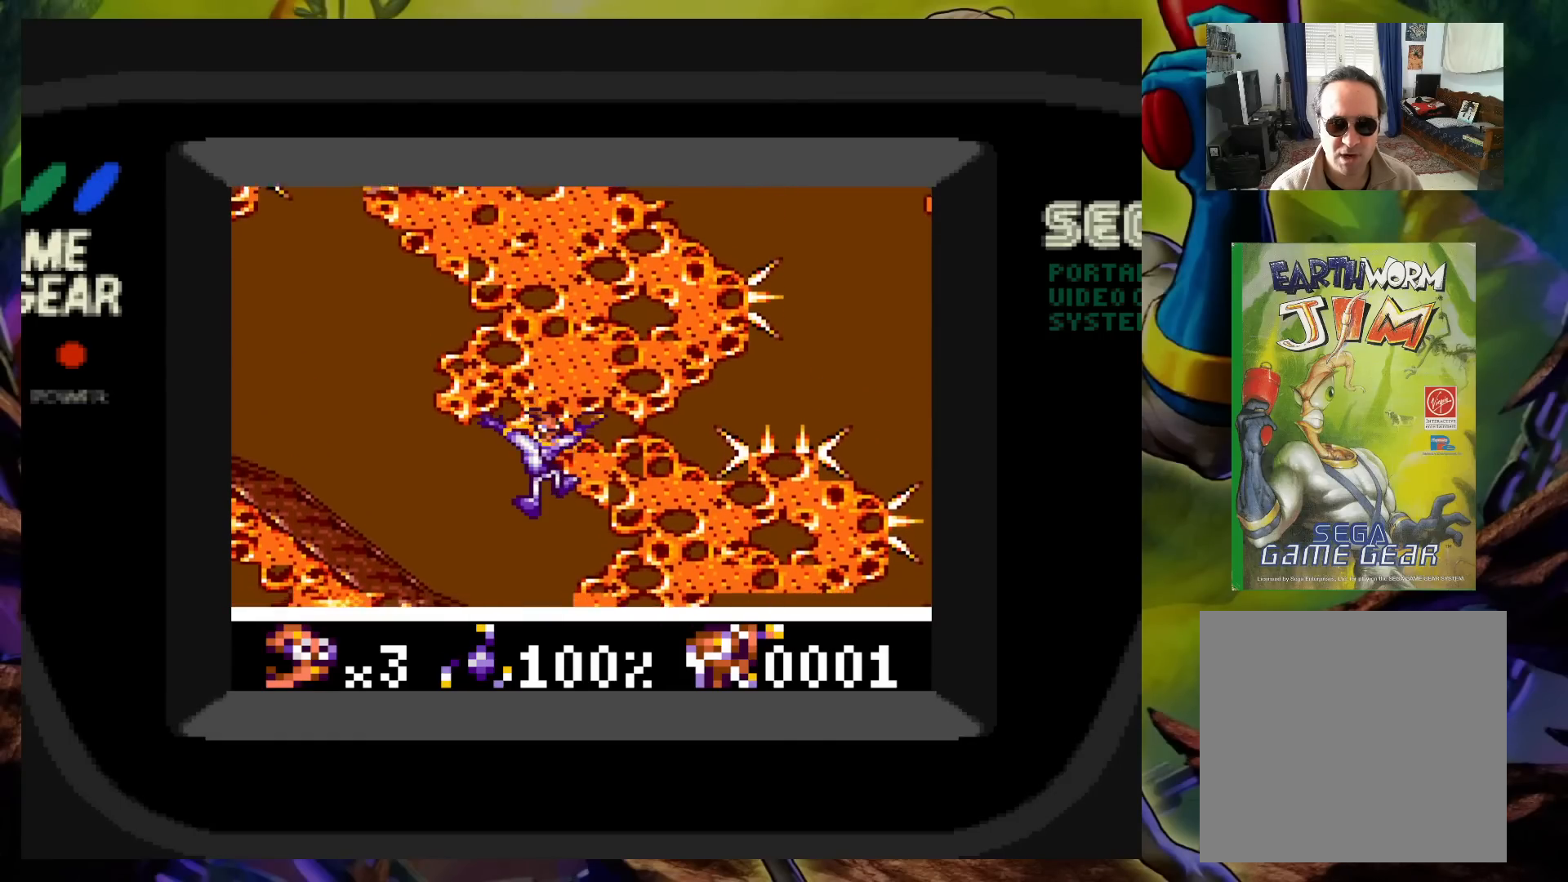
Gameplay with a controller (Xbox layout); each line is a JSON object with the inputs held at the frame after it. "events" lists button and stick changes between this image and that frame as [ms after this image, input, new state], when the widget could be followed in between. Not read: L3 R3 left_stick right_stick.
{"buttons": ["A", "DPAD_LEFT"], "events": [[67, "DPAD_UP", "down"], [83, "DPAD_LEFT", "down"], [83, "DPAD_RIGHT", "up"], [117, "DPAD_UP", "up"], [133, "A", "up"], [367, "A", "down"]]}
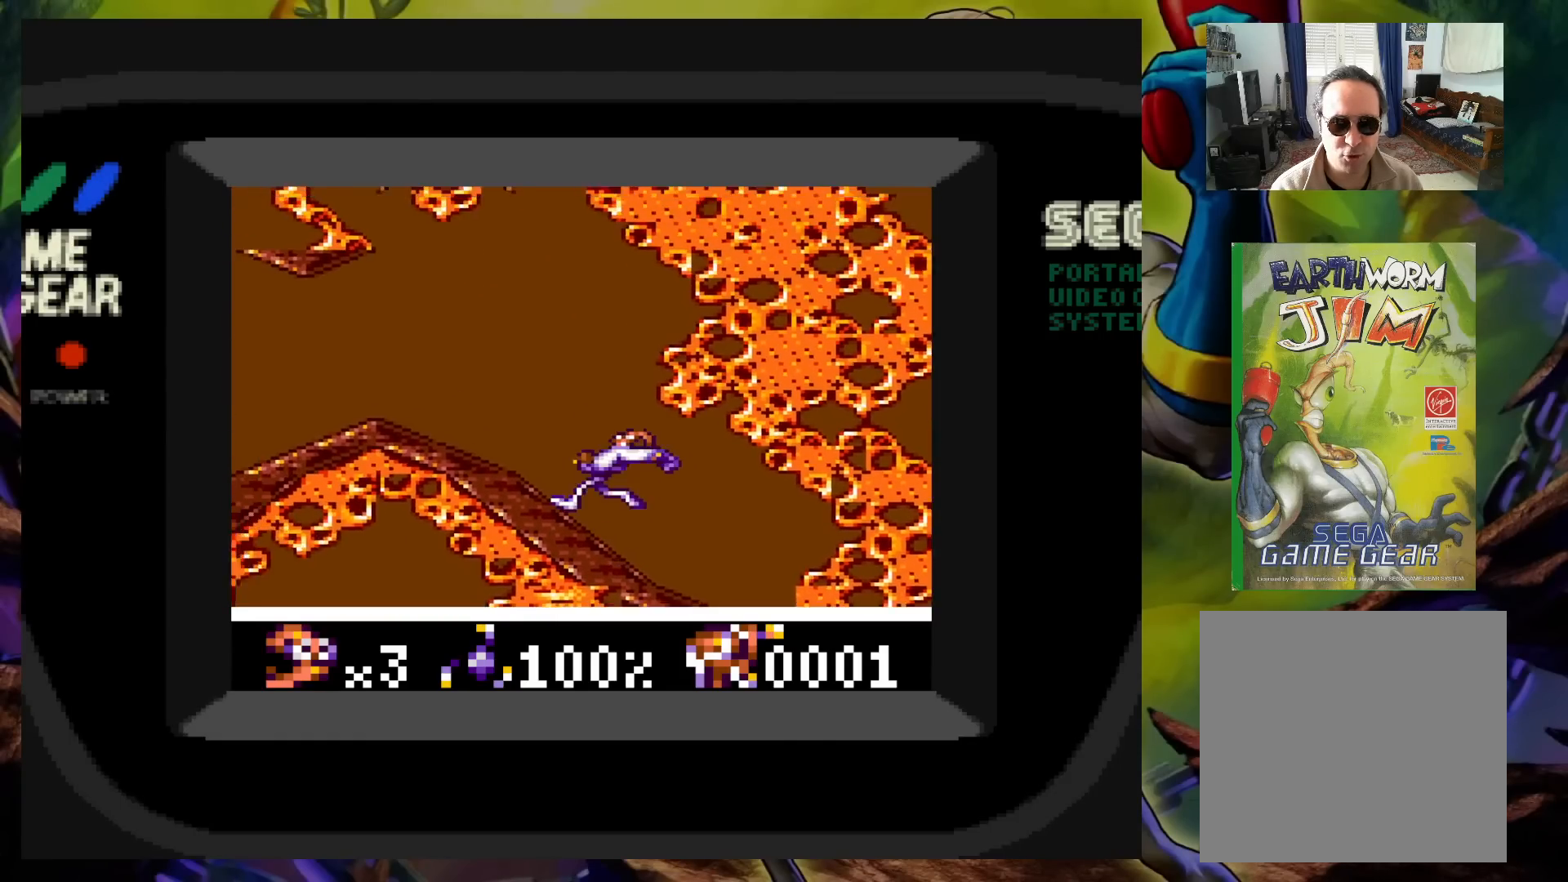
{"buttons": ["DPAD_LEFT"], "events": [[400, "A", "up"]]}
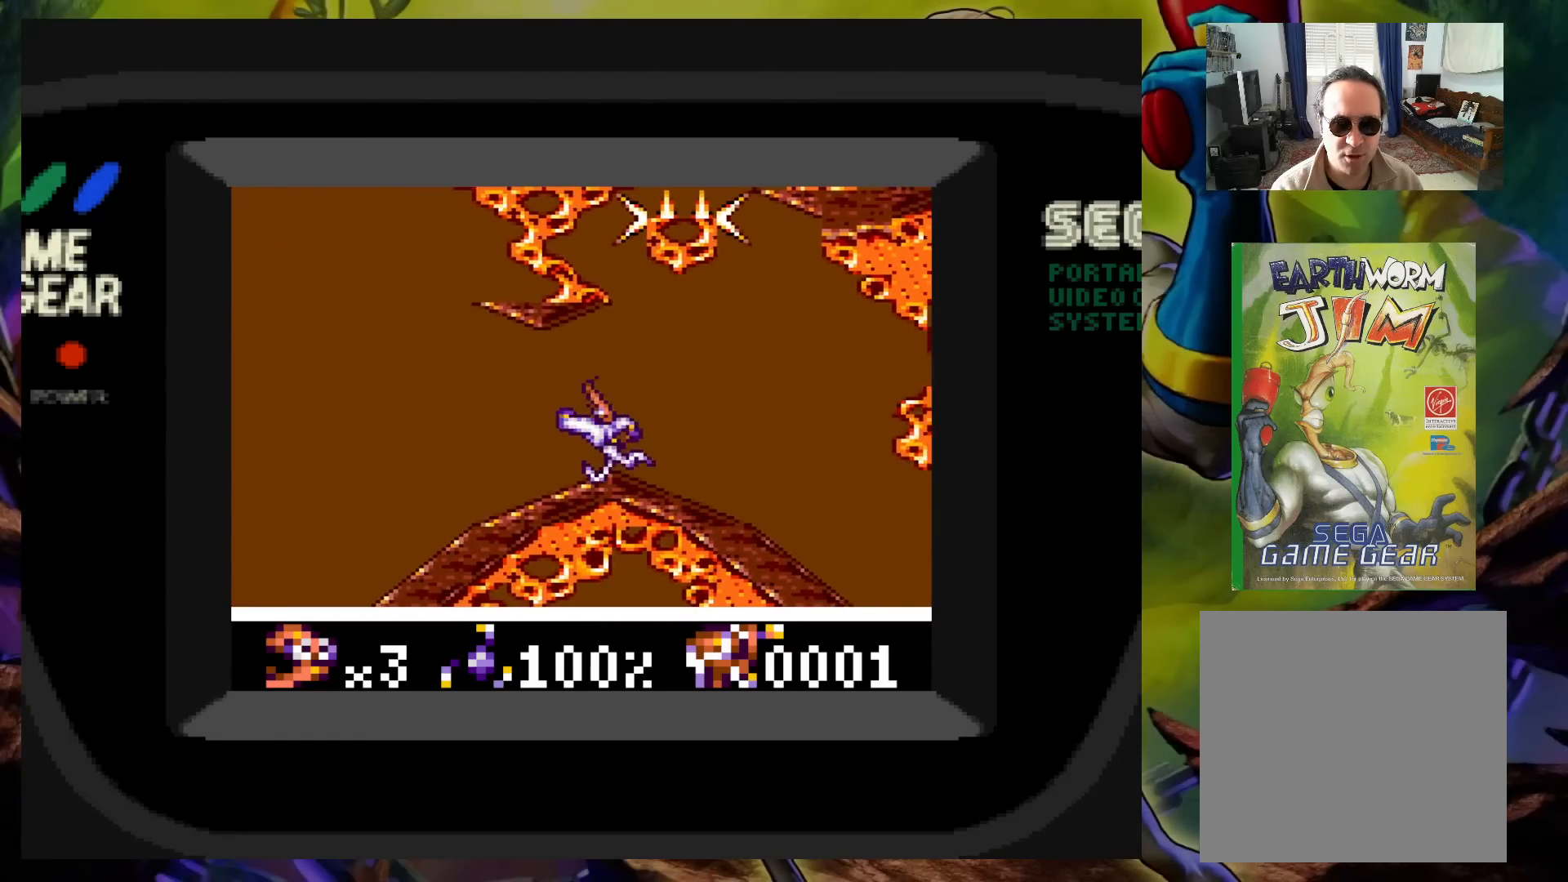
{"buttons": ["A", "DPAD_LEFT"], "events": [[50, "DPAD_LEFT", "up"], [300, "A", "down"], [450, "DPAD_LEFT", "down"]]}
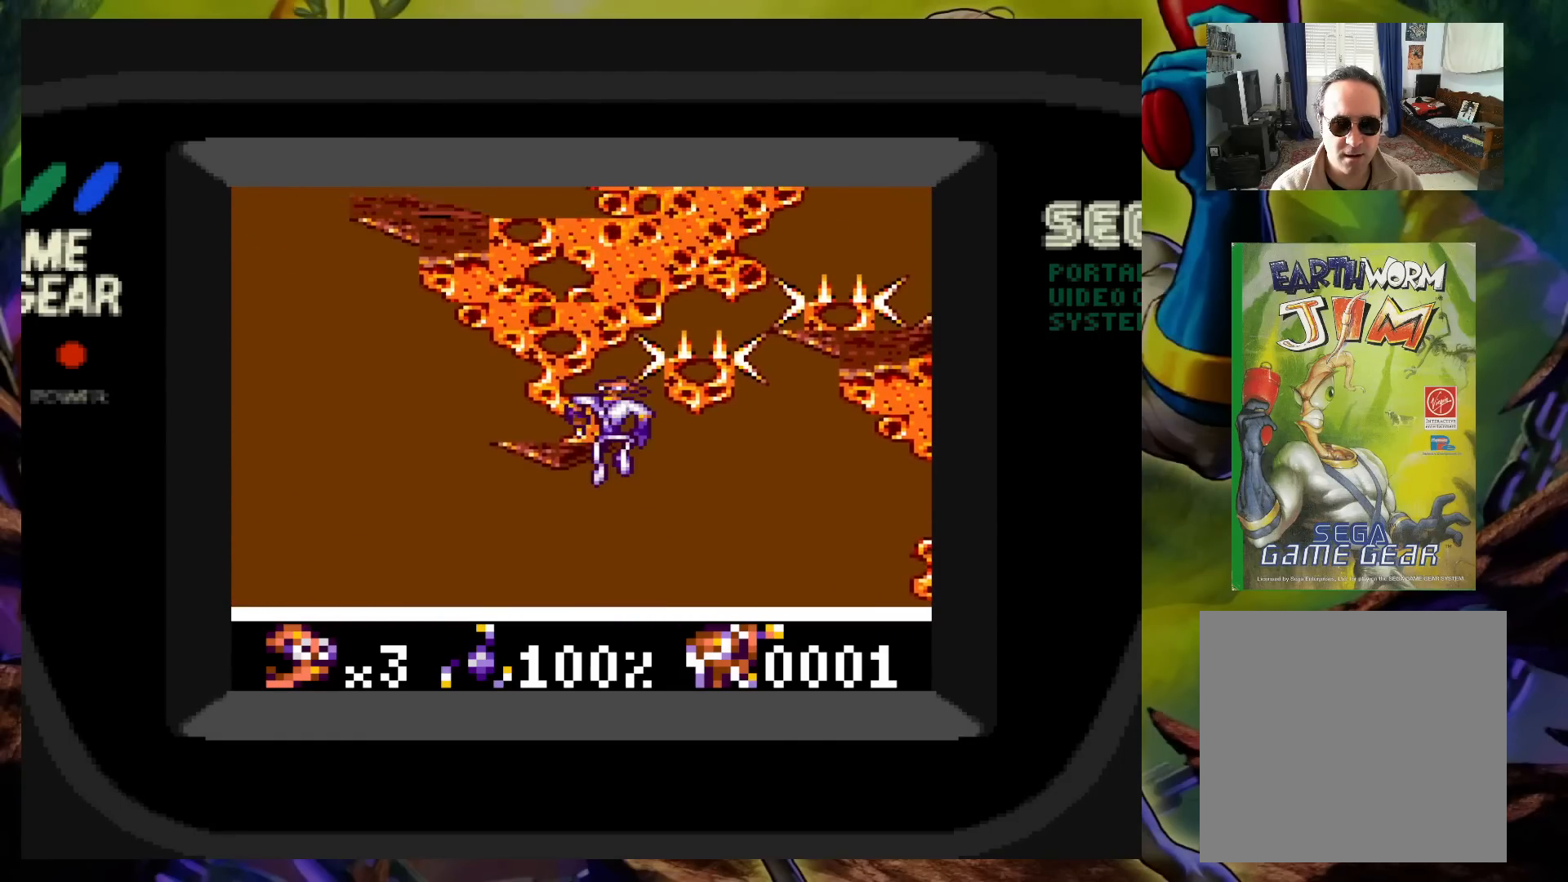
{"buttons": [], "events": [[200, "DPAD_DOWN", "down"], [217, "DPAD_DOWN", "up"], [217, "DPAD_LEFT", "up"], [217, "DPAD_RIGHT", "down"], [283, "A", "up"], [300, "DPAD_RIGHT", "up"], [317, "DPAD_LEFT", "down"], [467, "DPAD_LEFT", "up"]]}
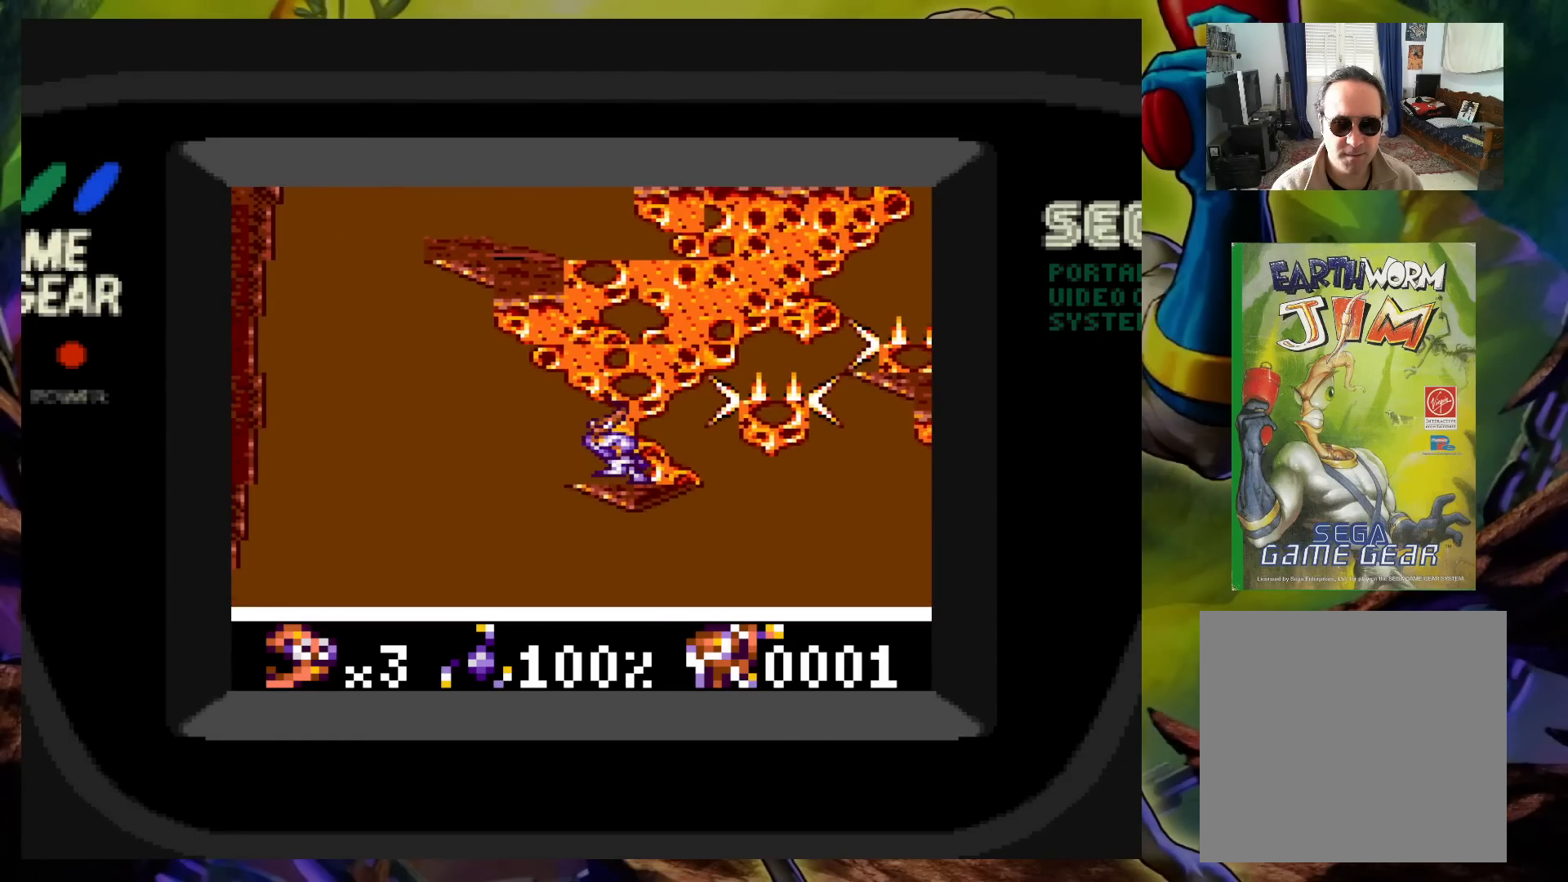
{"buttons": ["A", "DPAD_LEFT"], "events": [[167, "A", "down"], [483, "DPAD_LEFT", "down"]]}
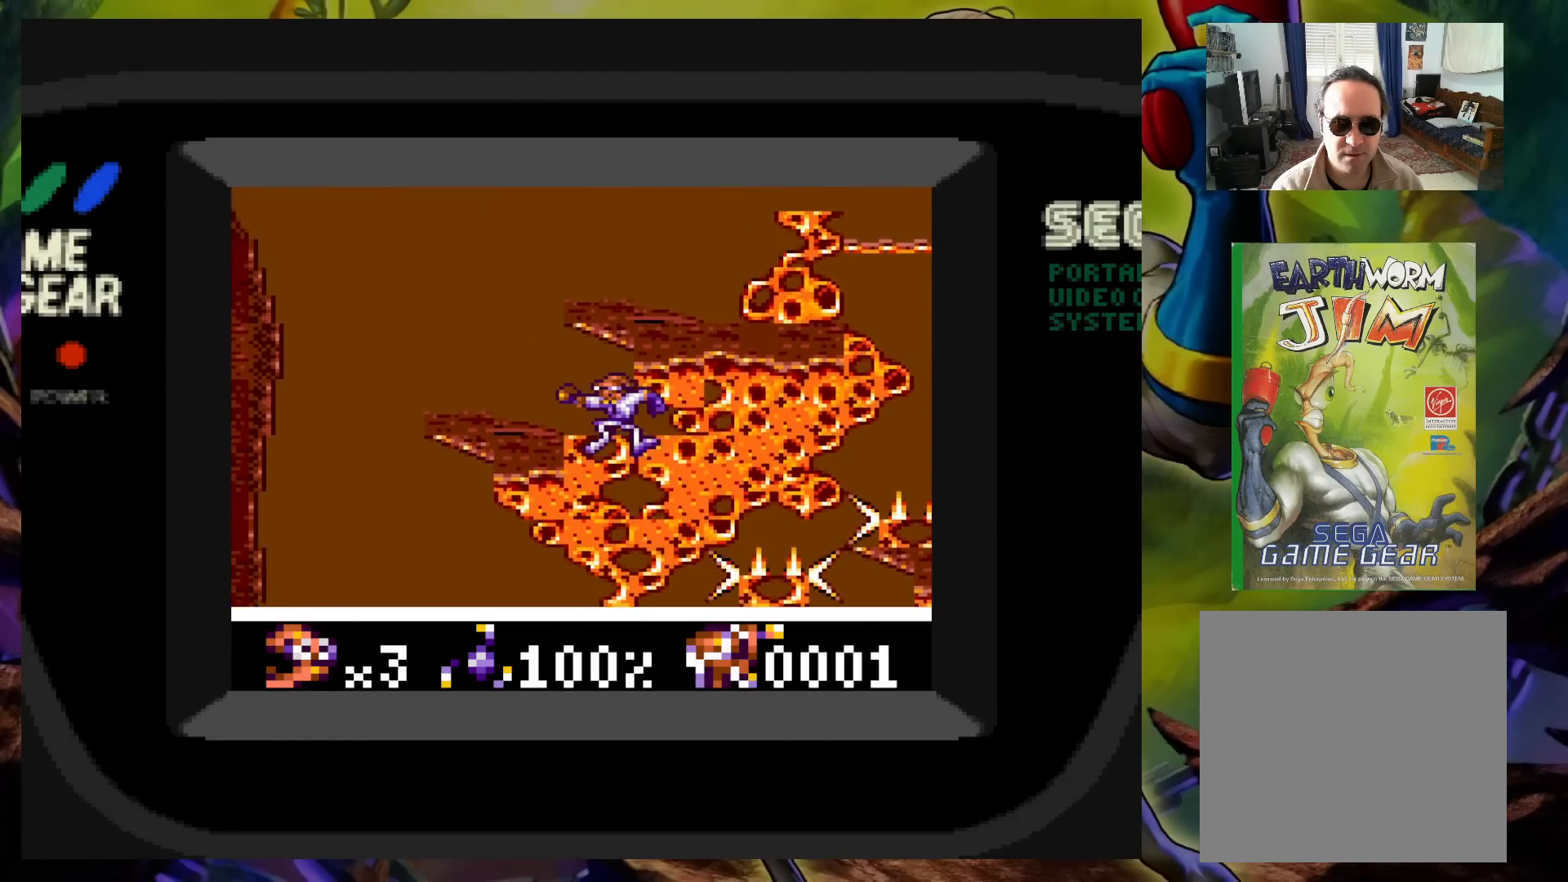
{"buttons": [], "events": [[183, "A", "up"], [267, "DPAD_LEFT", "up"]]}
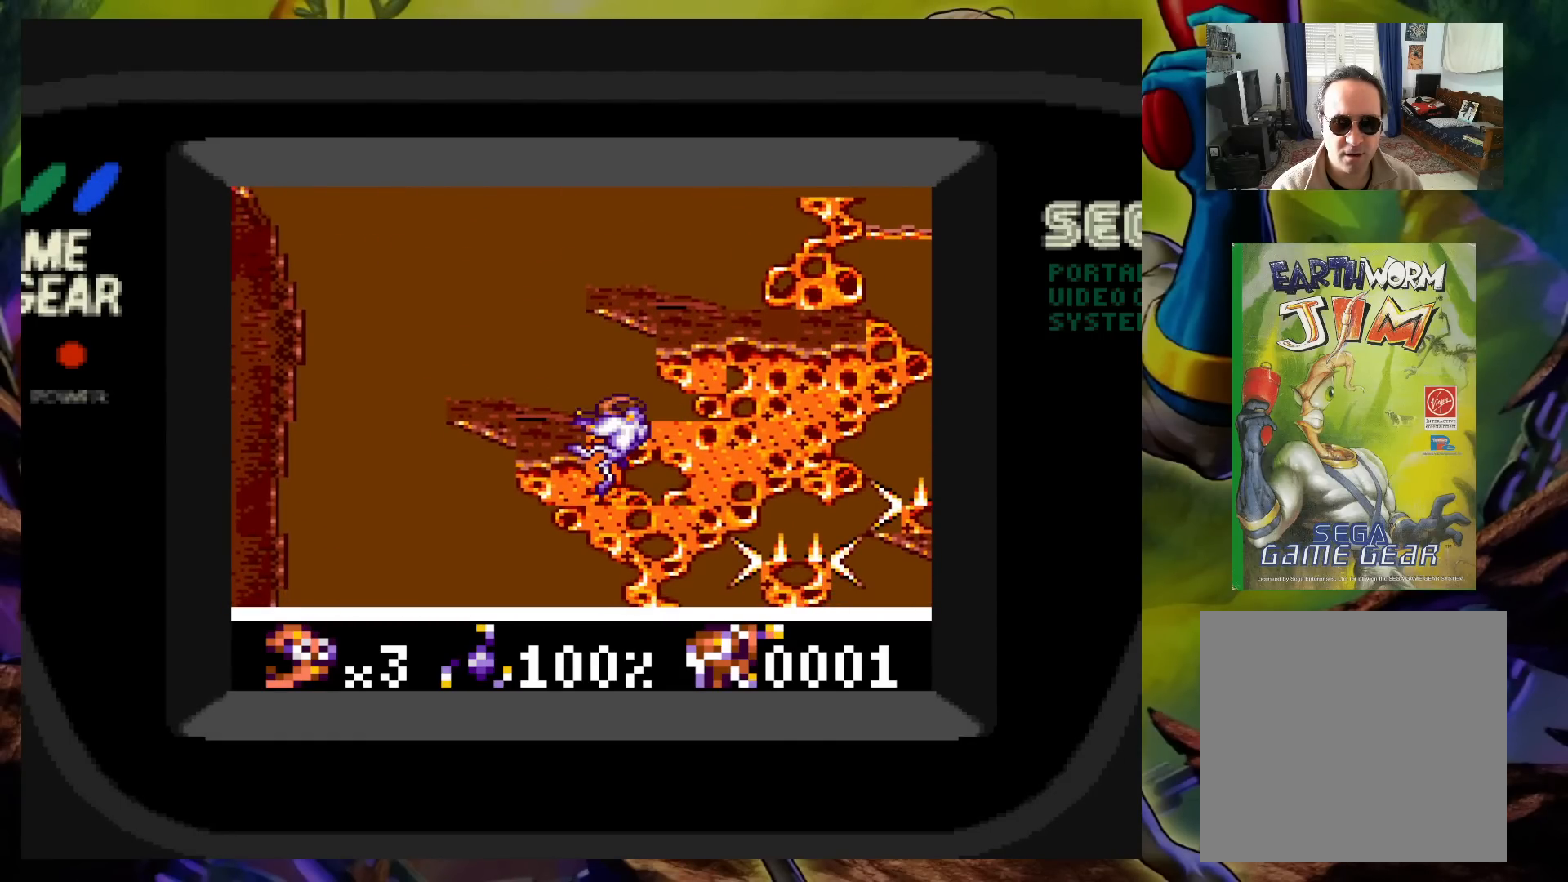
{"buttons": [], "events": []}
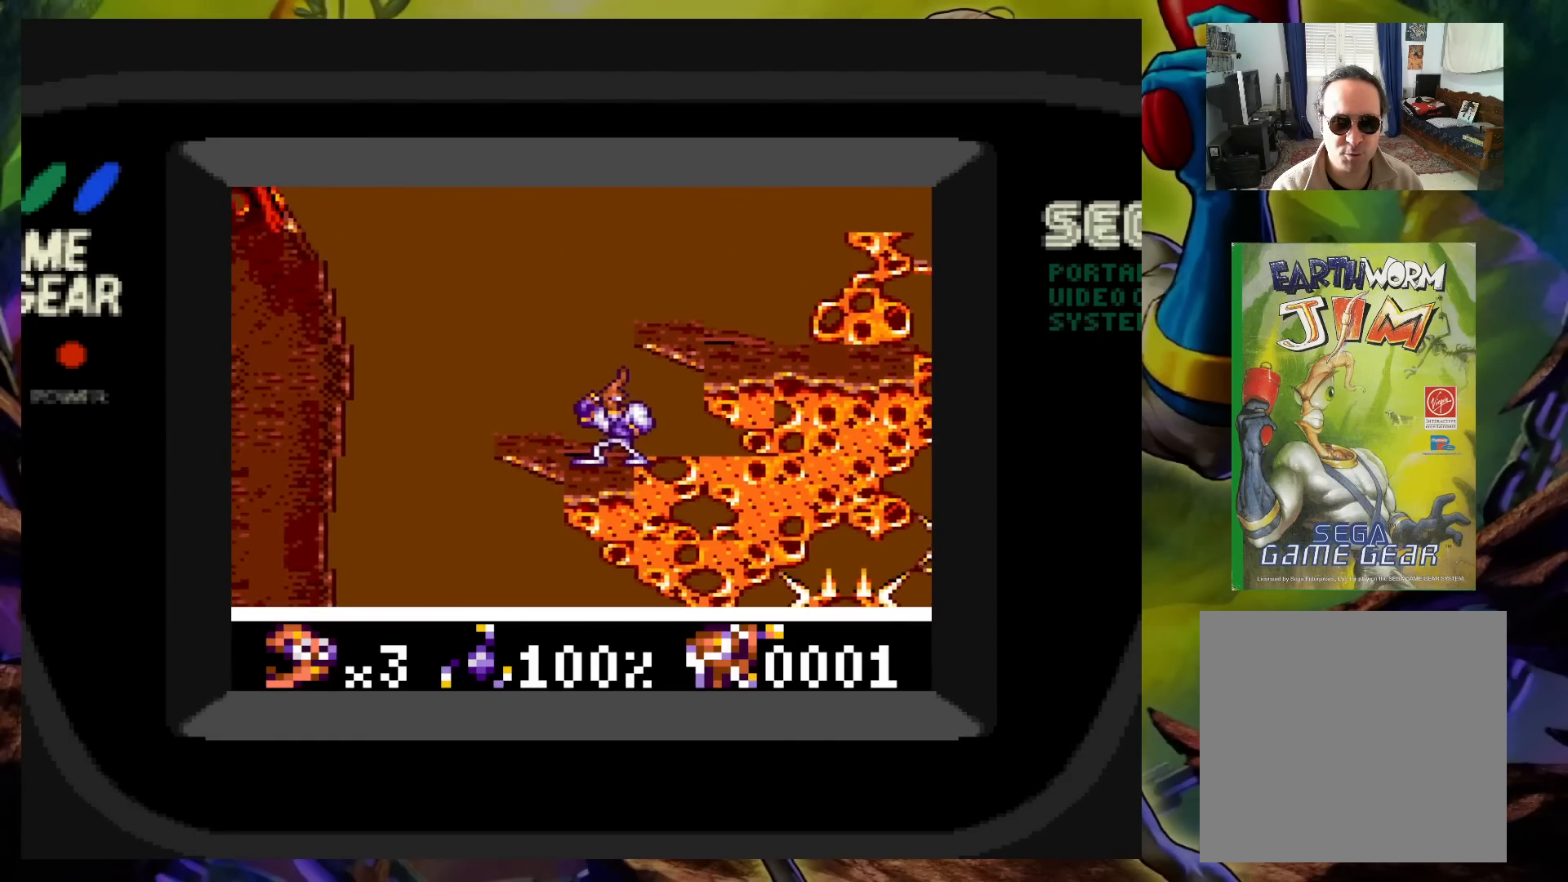
{"buttons": ["DPAD_RIGHT"], "events": [[83, "A", "down"], [350, "DPAD_RIGHT", "down"], [467, "A", "up"]]}
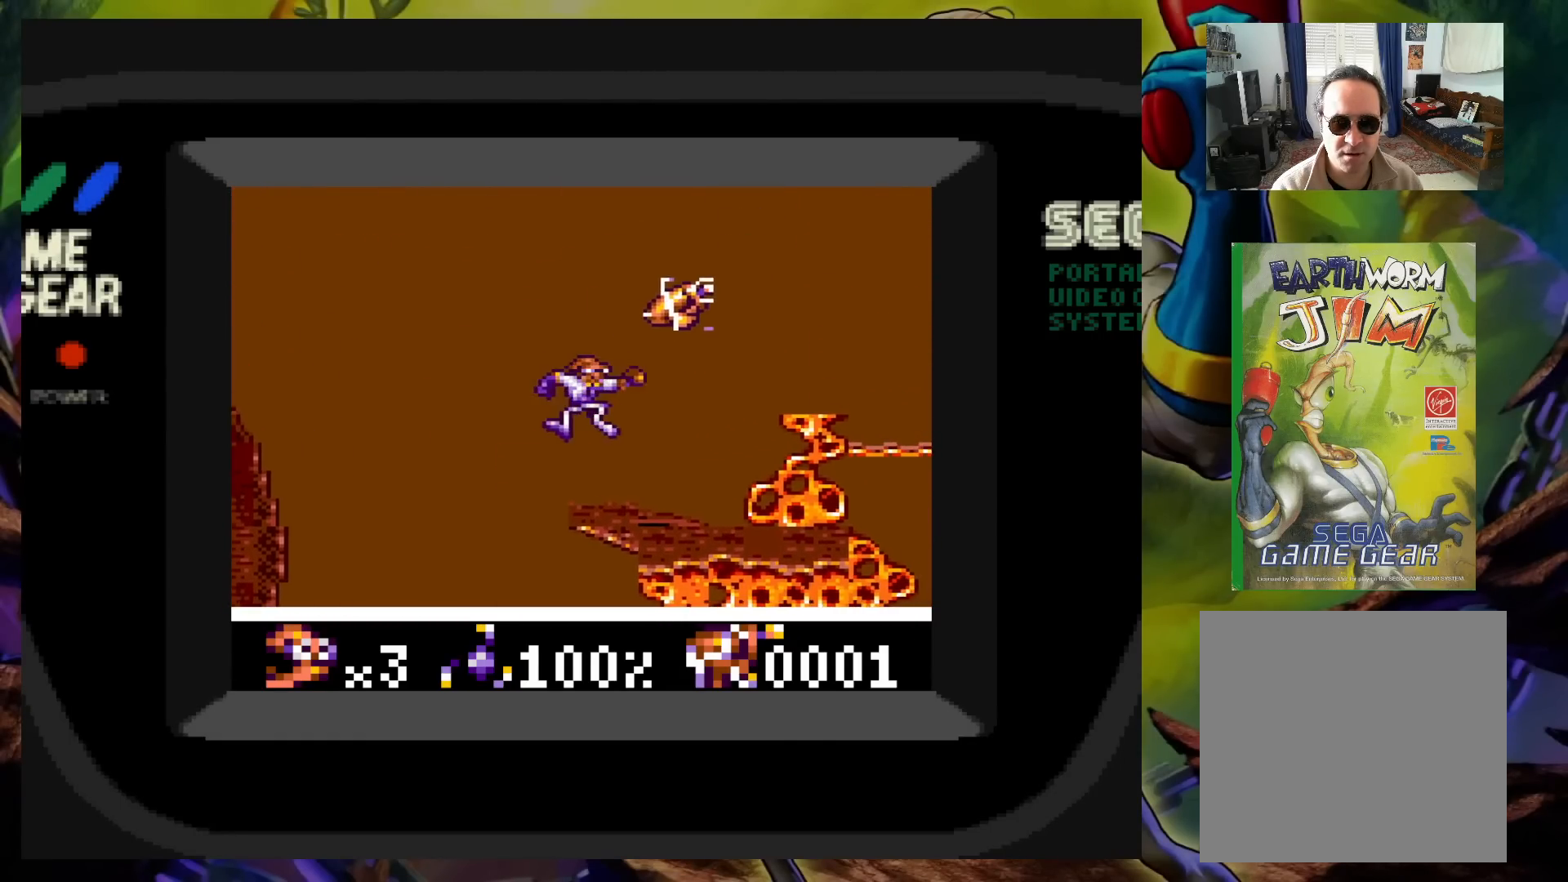
{"buttons": ["A"], "events": [[17, "DPAD_RIGHT", "up"], [183, "DPAD_RIGHT", "down"], [333, "DPAD_RIGHT", "up"], [383, "A", "down"]]}
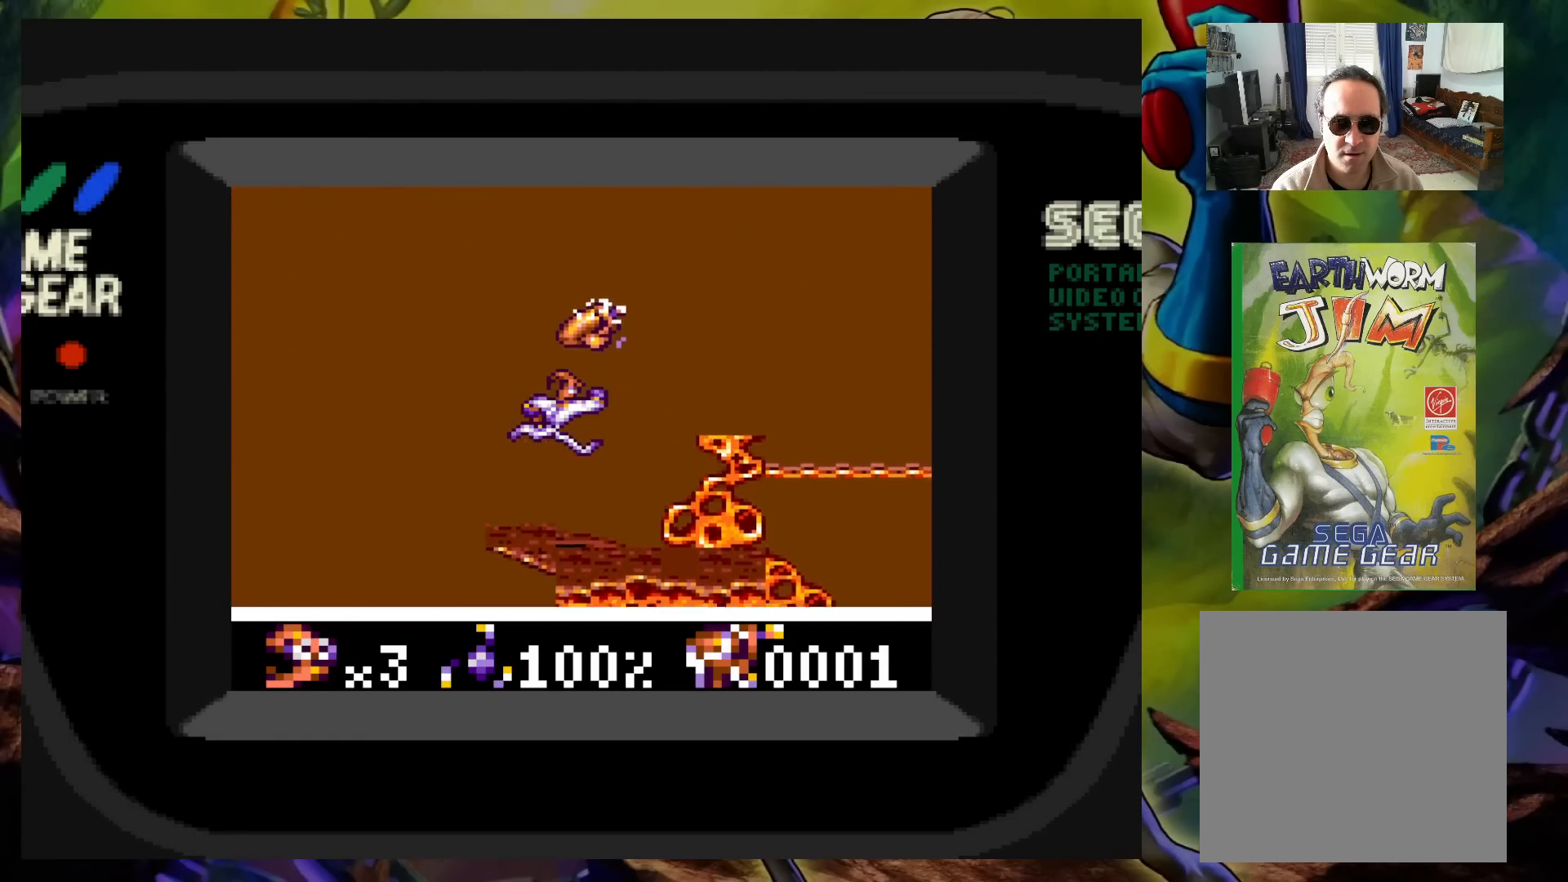
{"buttons": [], "events": [[100, "DPAD_RIGHT", "down"], [283, "DPAD_RIGHT", "up"], [300, "A", "up"]]}
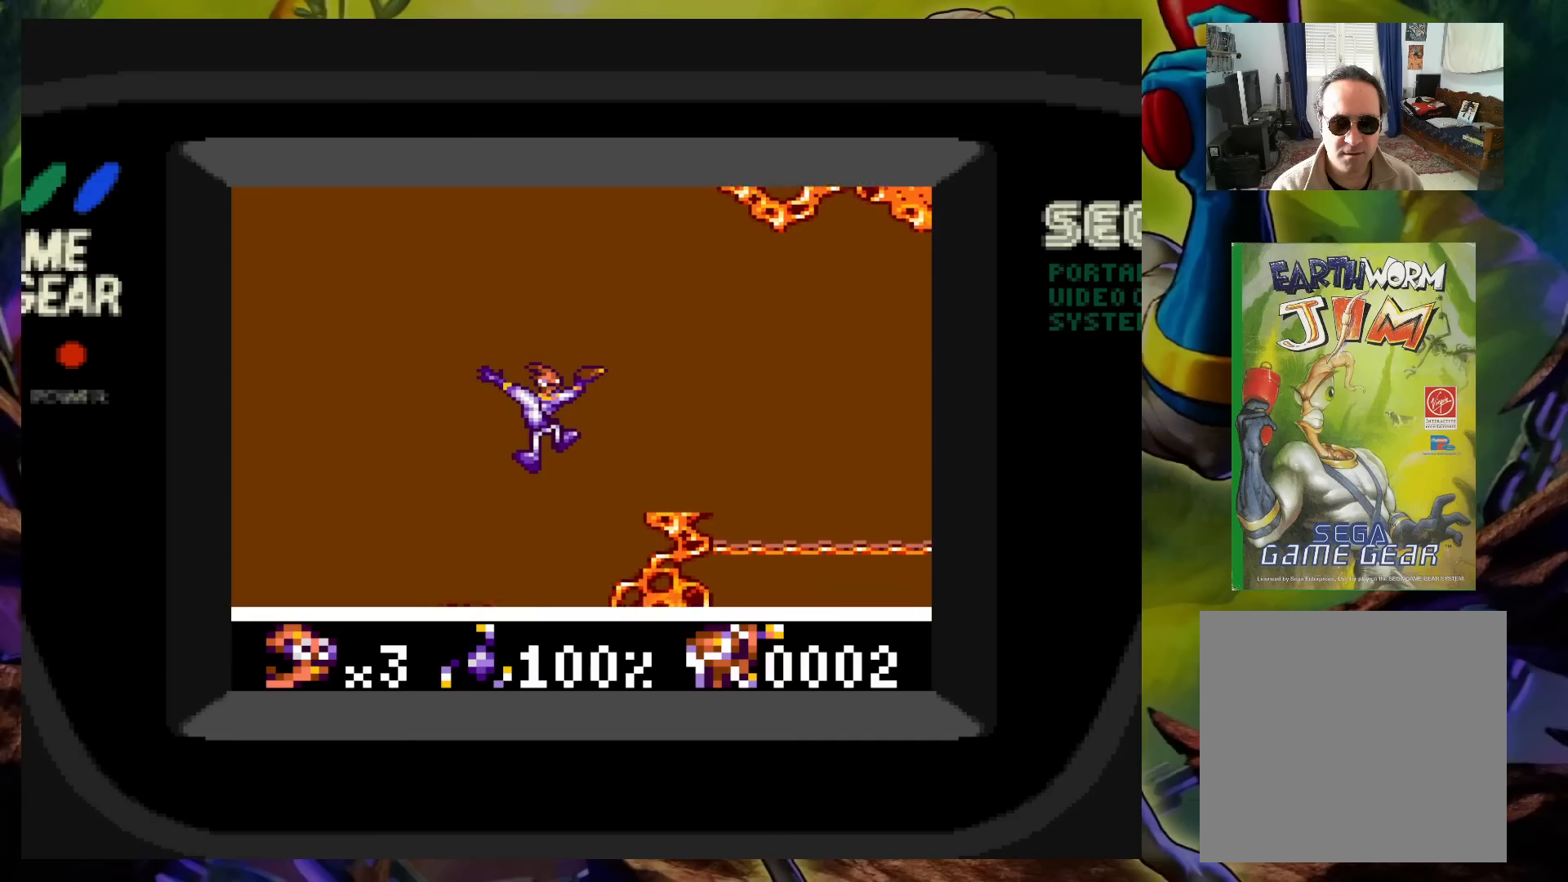
{"buttons": ["DPAD_LEFT"], "events": [[433, "DPAD_LEFT", "down"]]}
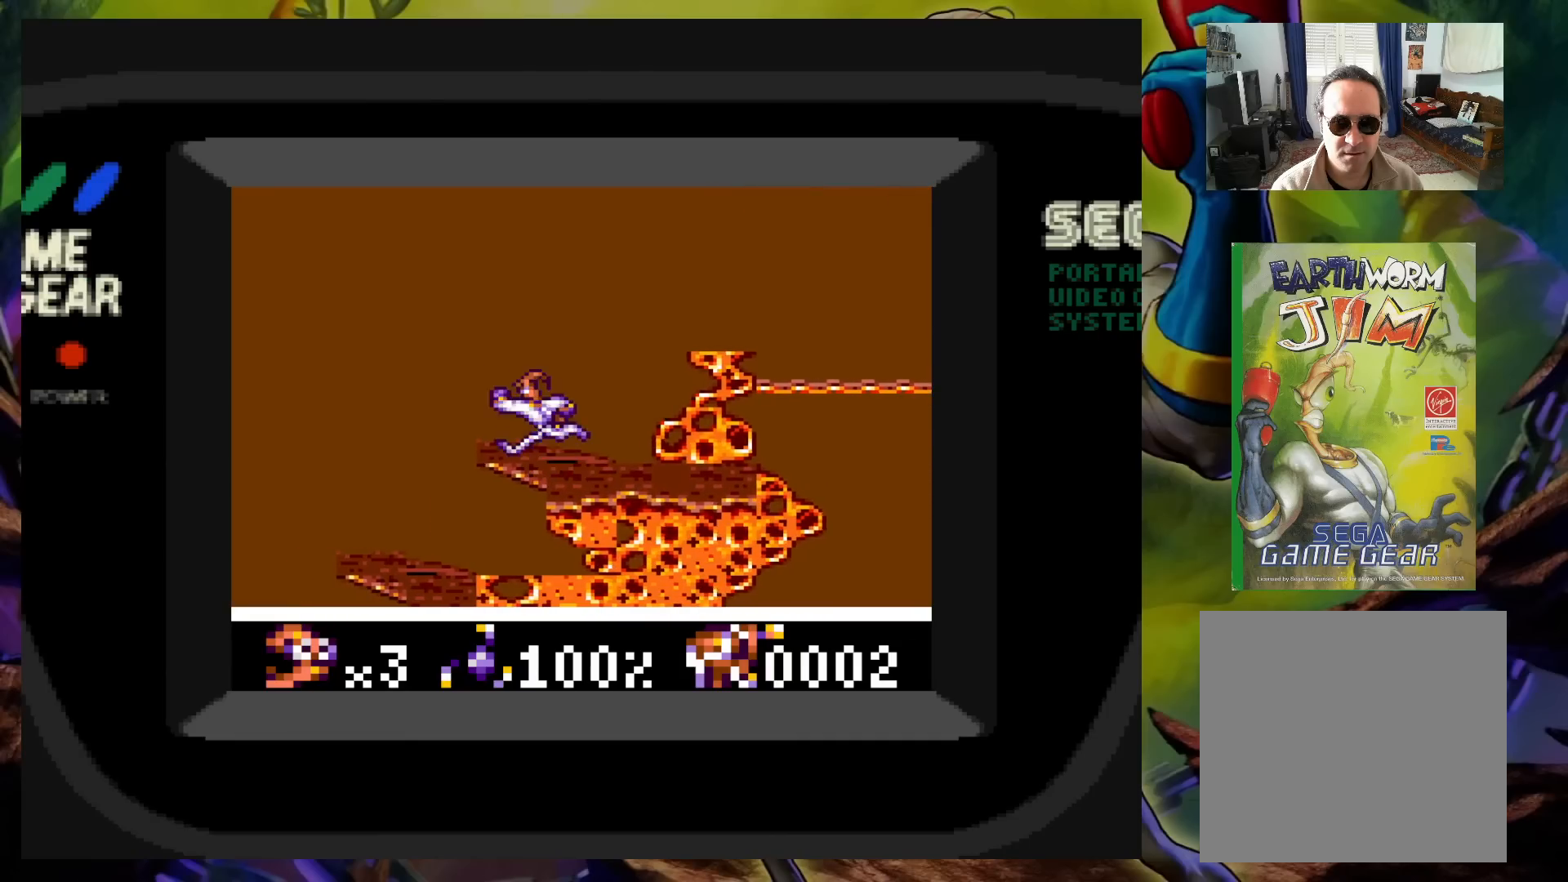
{"buttons": ["A", "DPAD_RIGHT"], "events": [[33, "DPAD_LEFT", "up"], [133, "DPAD_RIGHT", "down"], [400, "A", "down"]]}
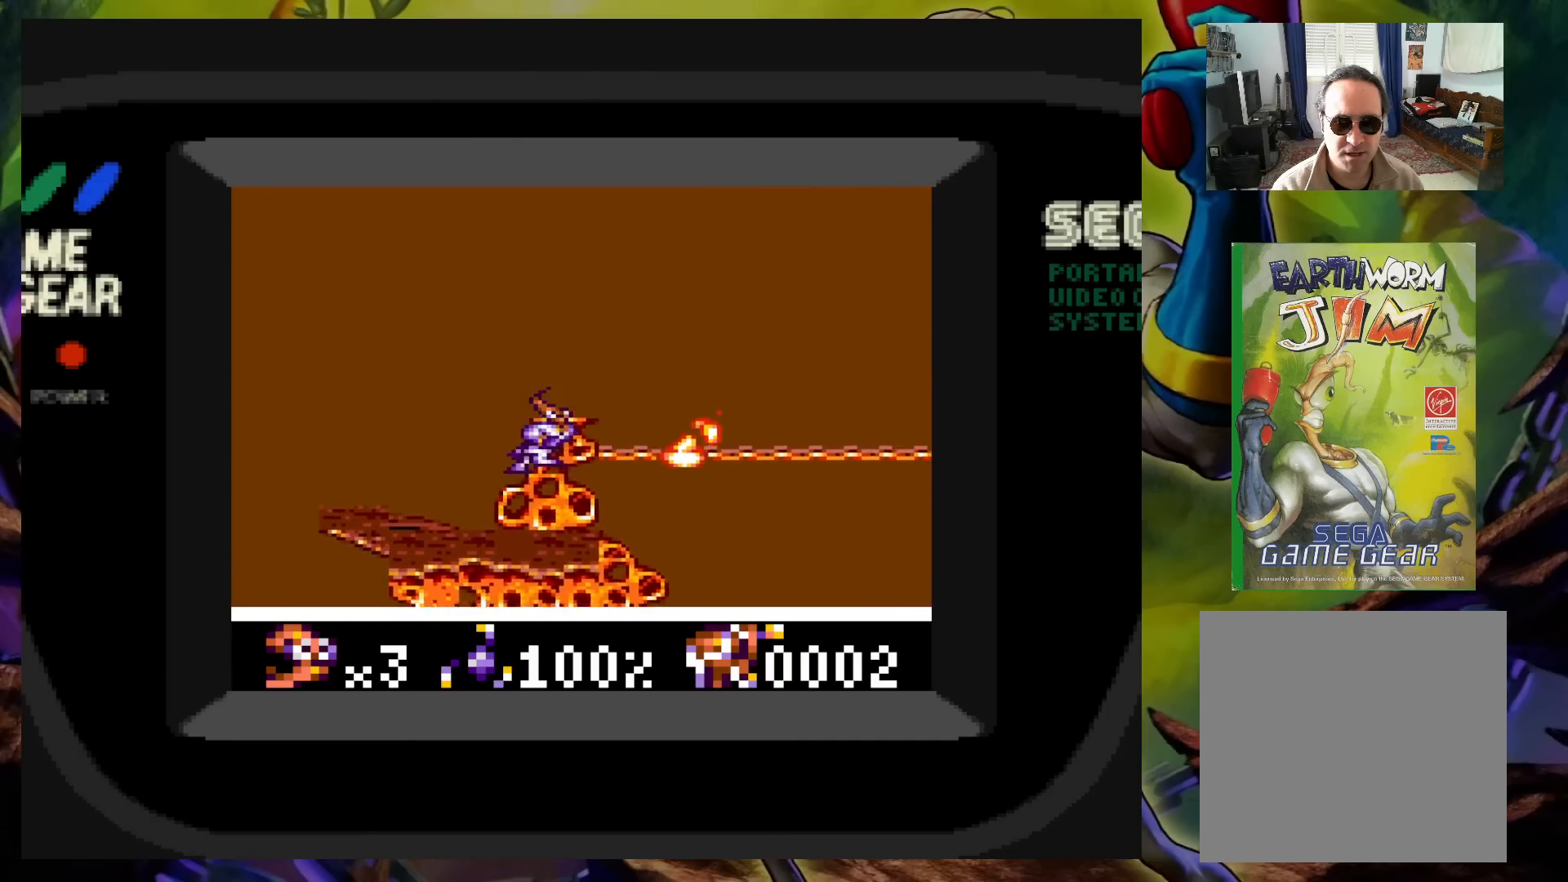
{"buttons": [], "events": [[267, "DPAD_RIGHT", "up"], [300, "A", "up"]]}
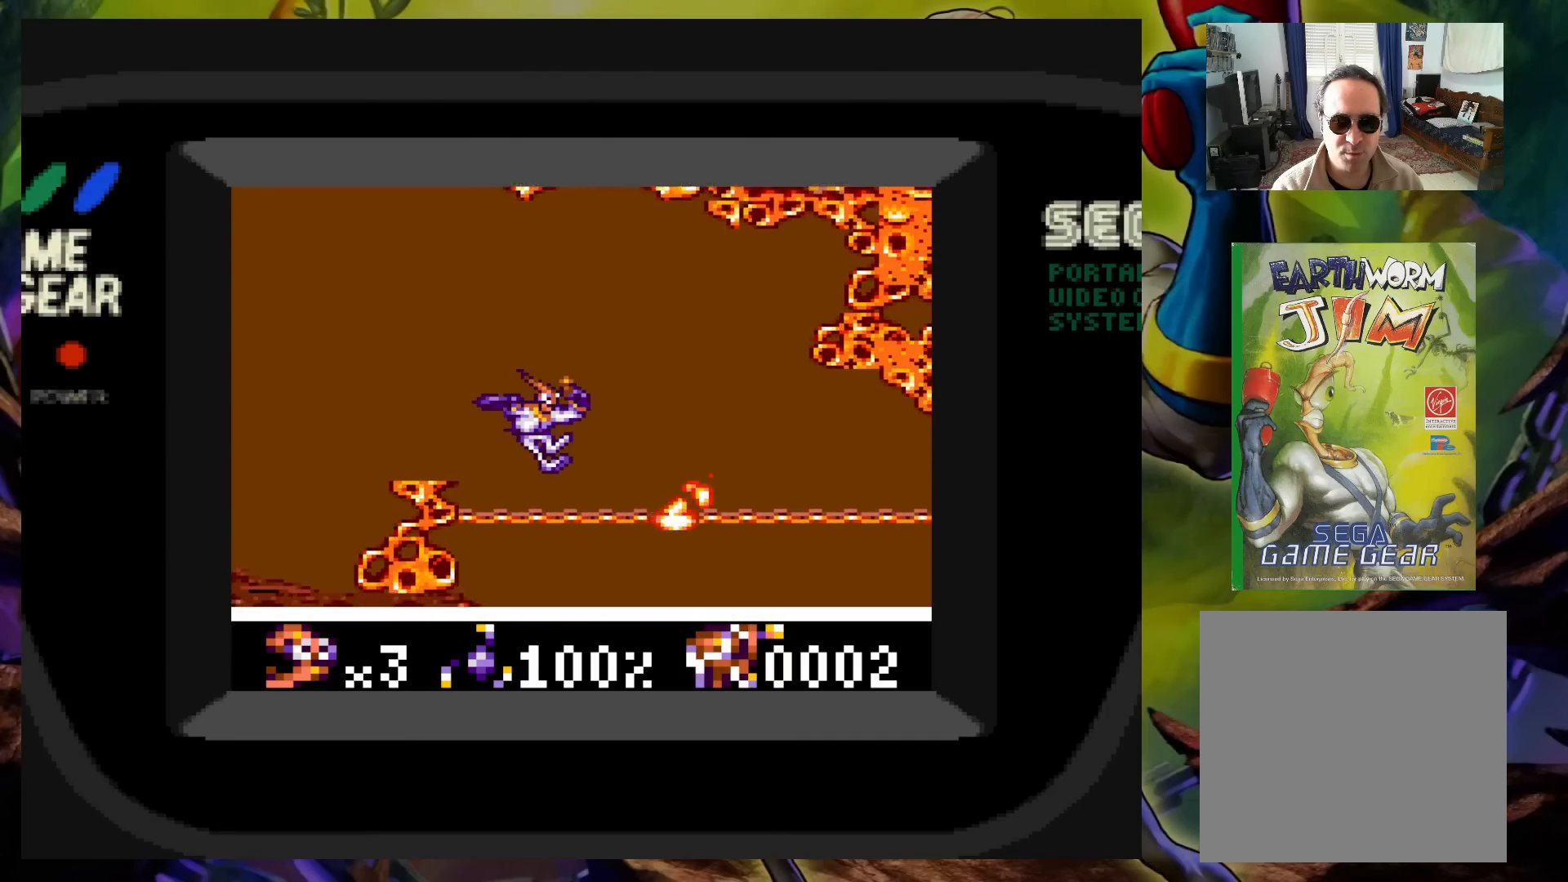
{"buttons": ["DPAD_RIGHT"], "events": [[67, "DPAD_RIGHT", "down"], [250, "DPAD_RIGHT", "up"], [350, "DPAD_RIGHT", "down"]]}
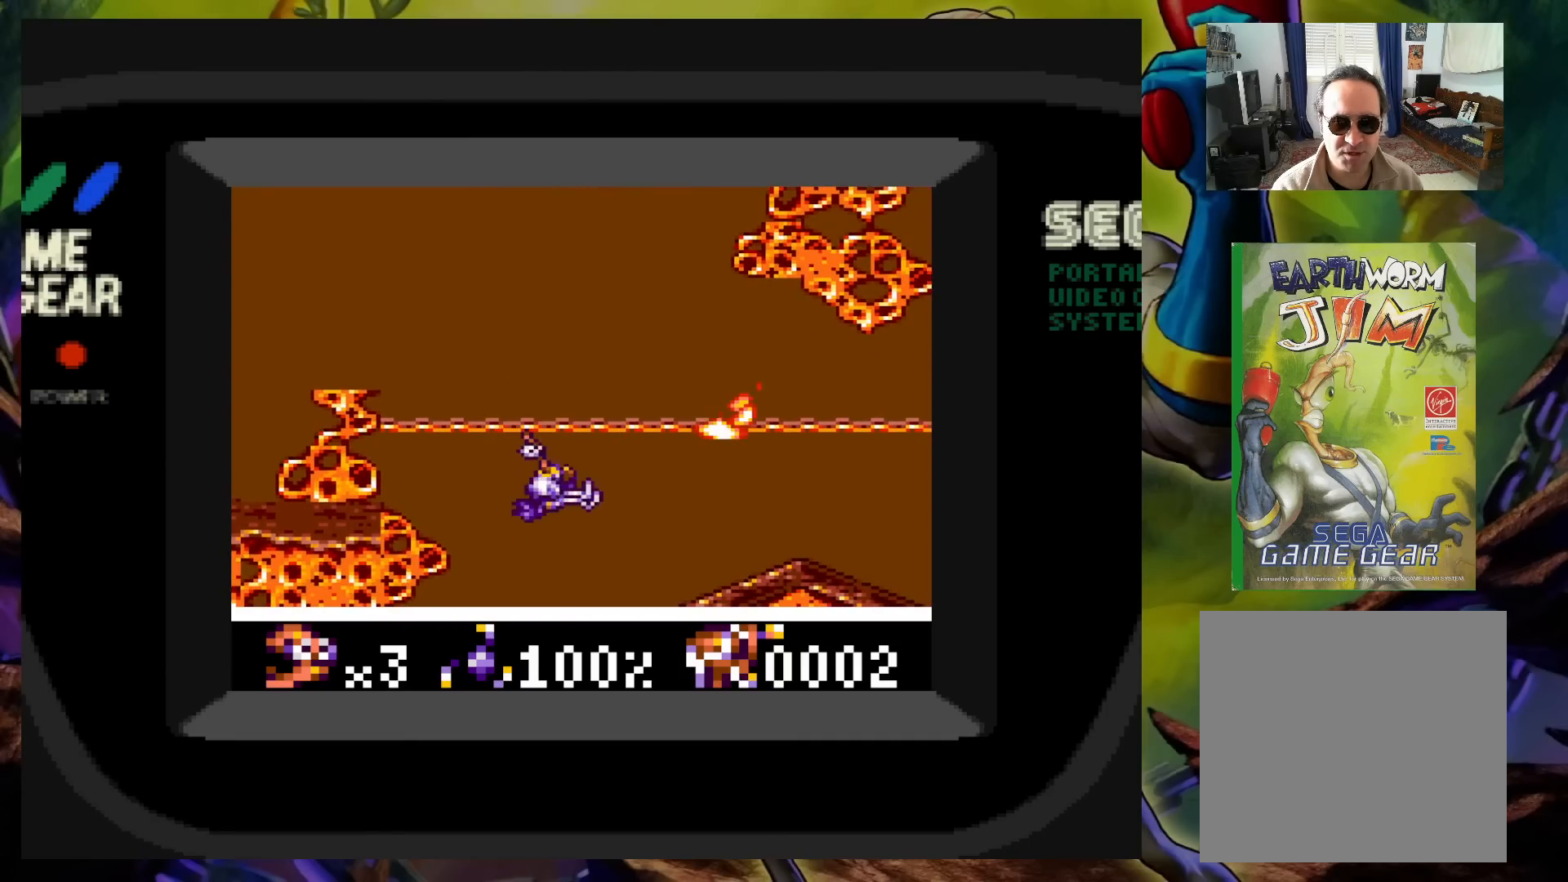
{"buttons": ["DPAD_RIGHT"], "events": []}
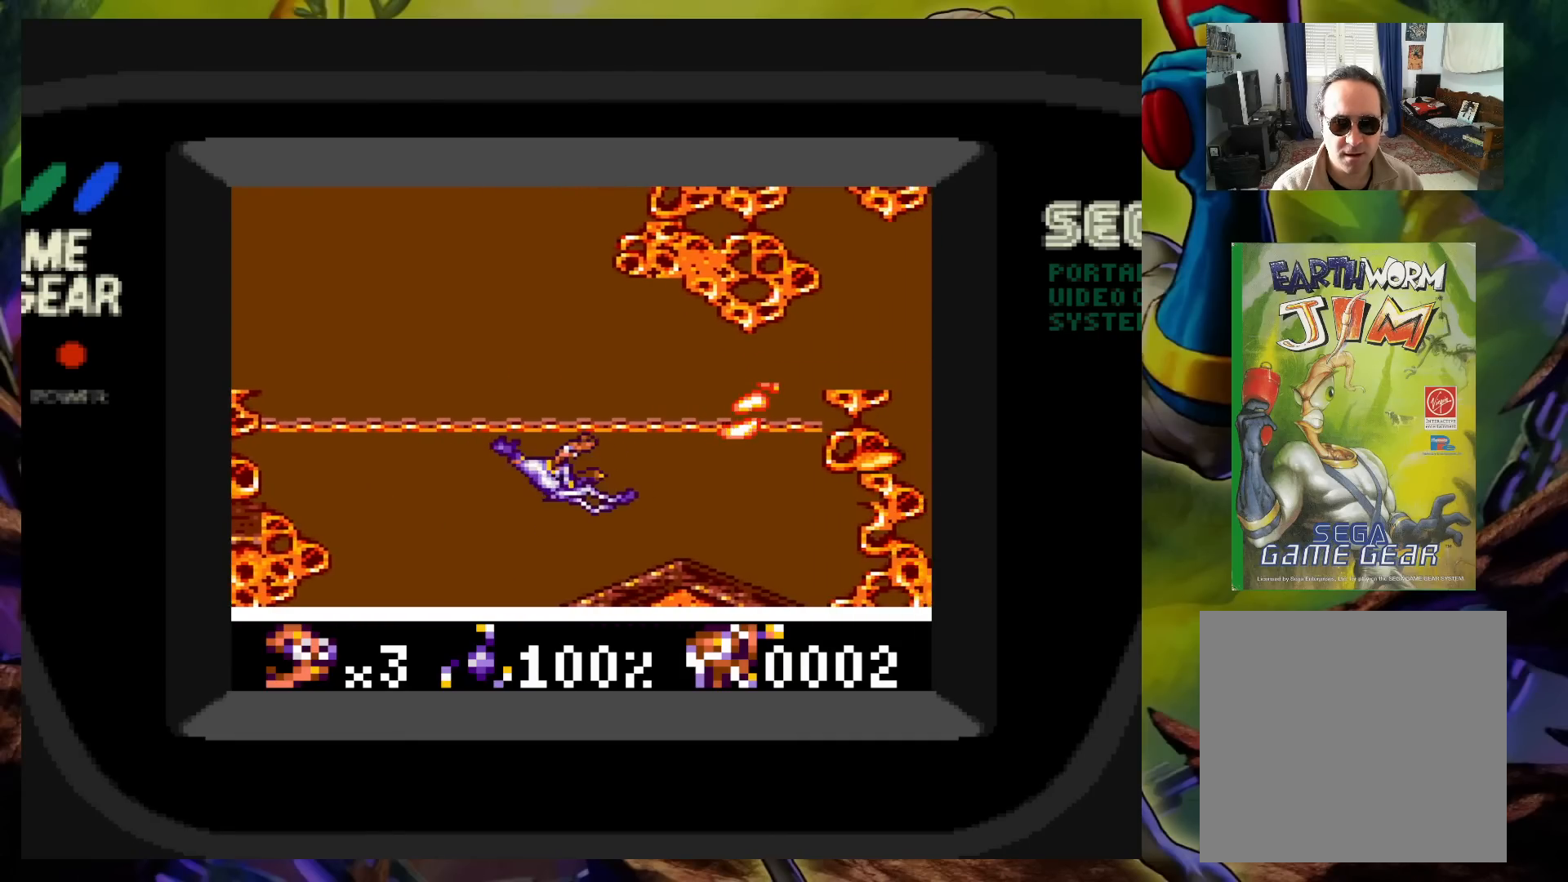
{"buttons": ["DPAD_RIGHT"], "events": []}
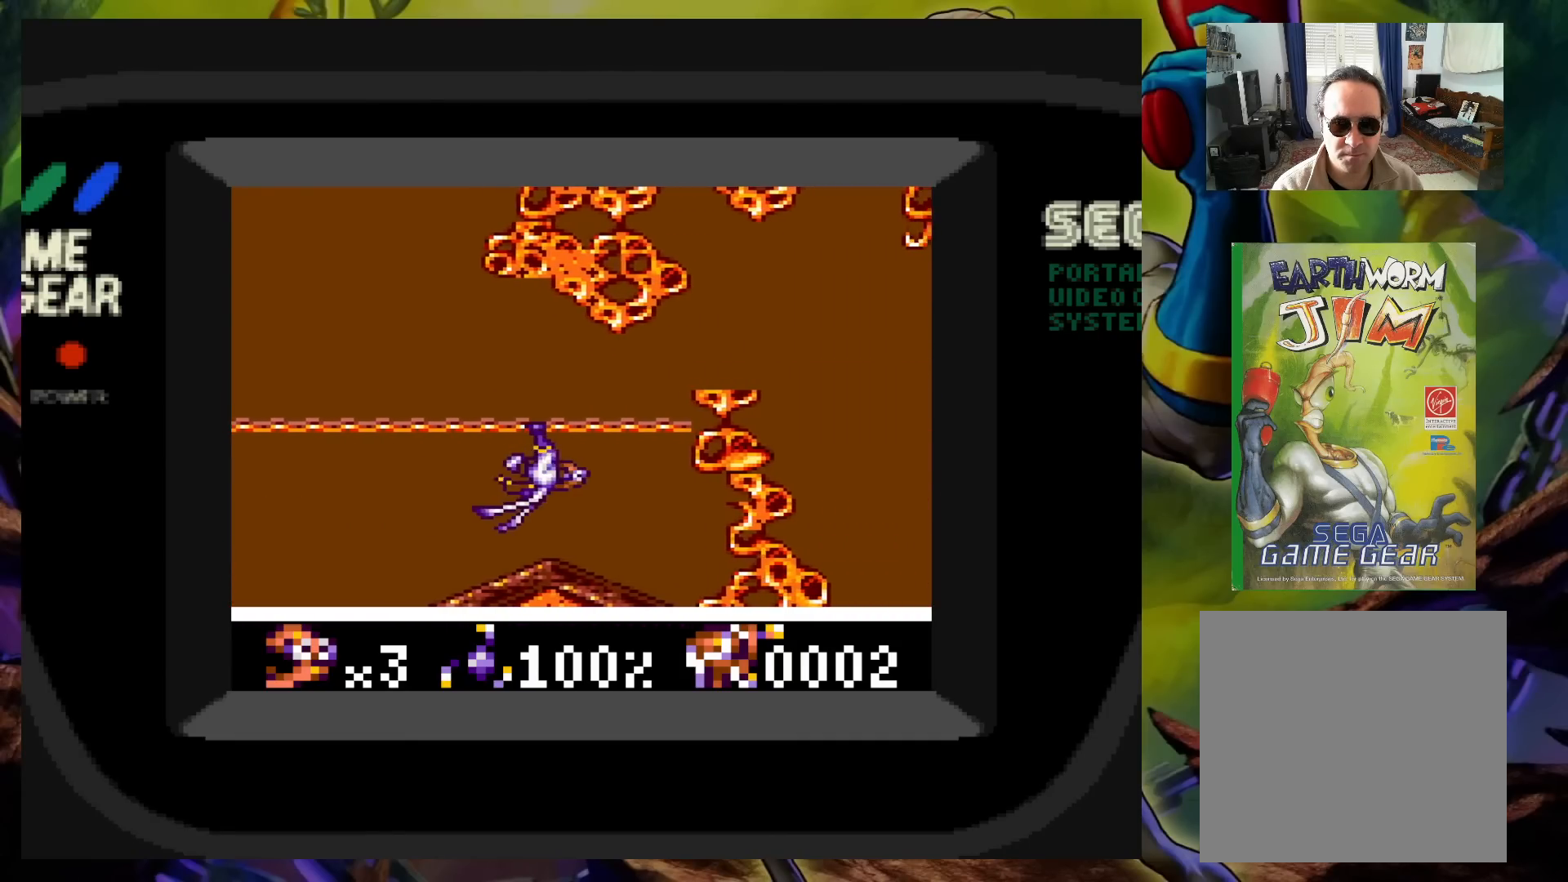
{"buttons": ["DPAD_RIGHT"], "events": []}
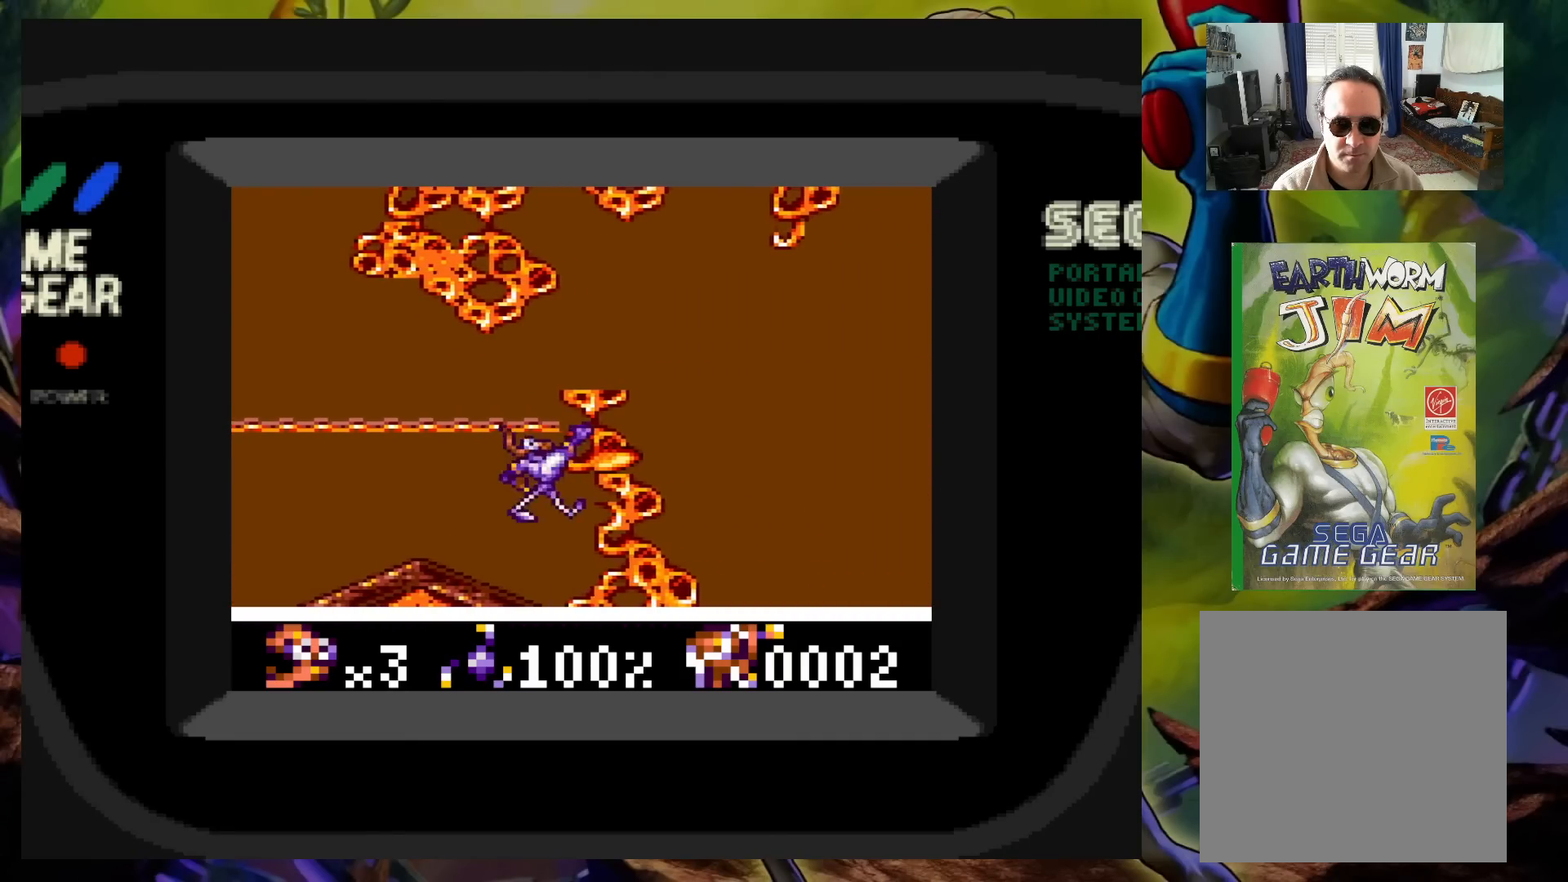
{"buttons": [], "events": [[500, "DPAD_RIGHT", "up"]]}
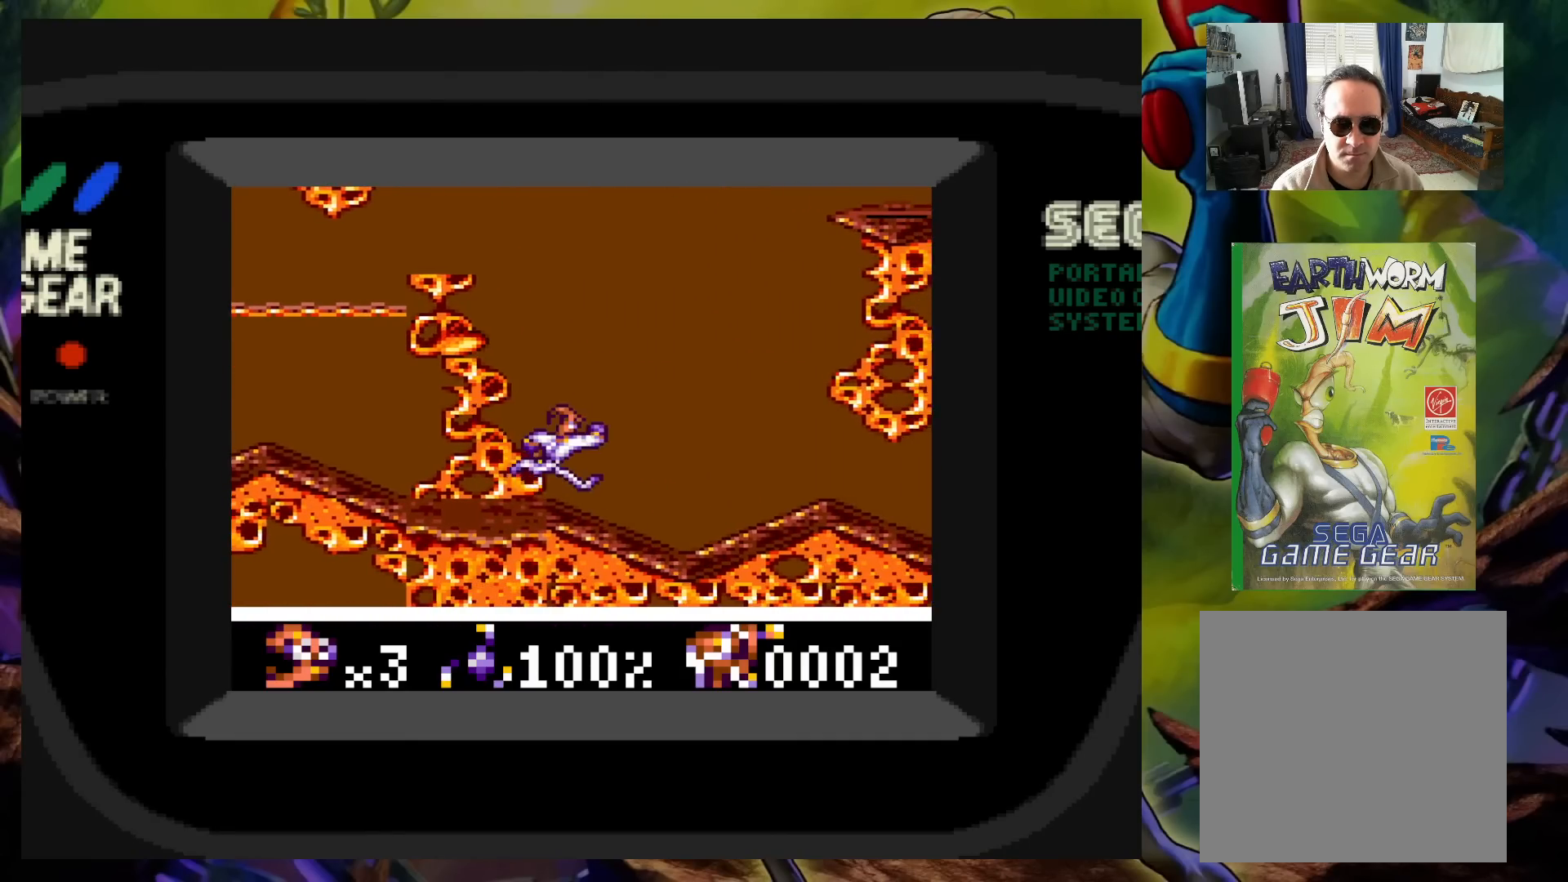
{"buttons": ["DPAD_RIGHT"], "events": [[183, "DPAD_RIGHT", "down"]]}
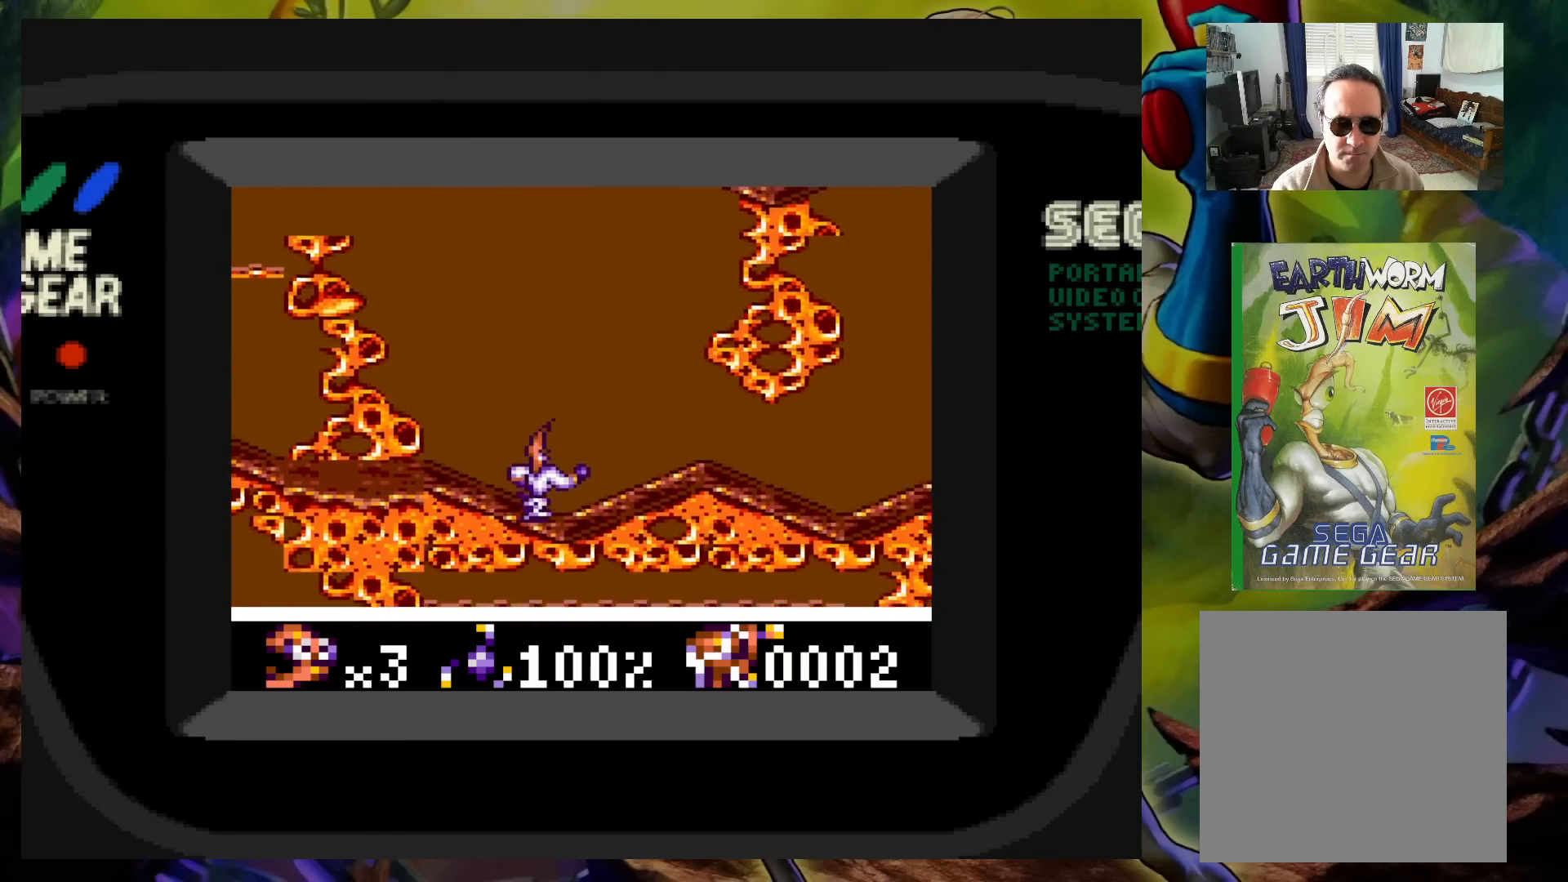
{"buttons": ["DPAD_RIGHT"], "events": []}
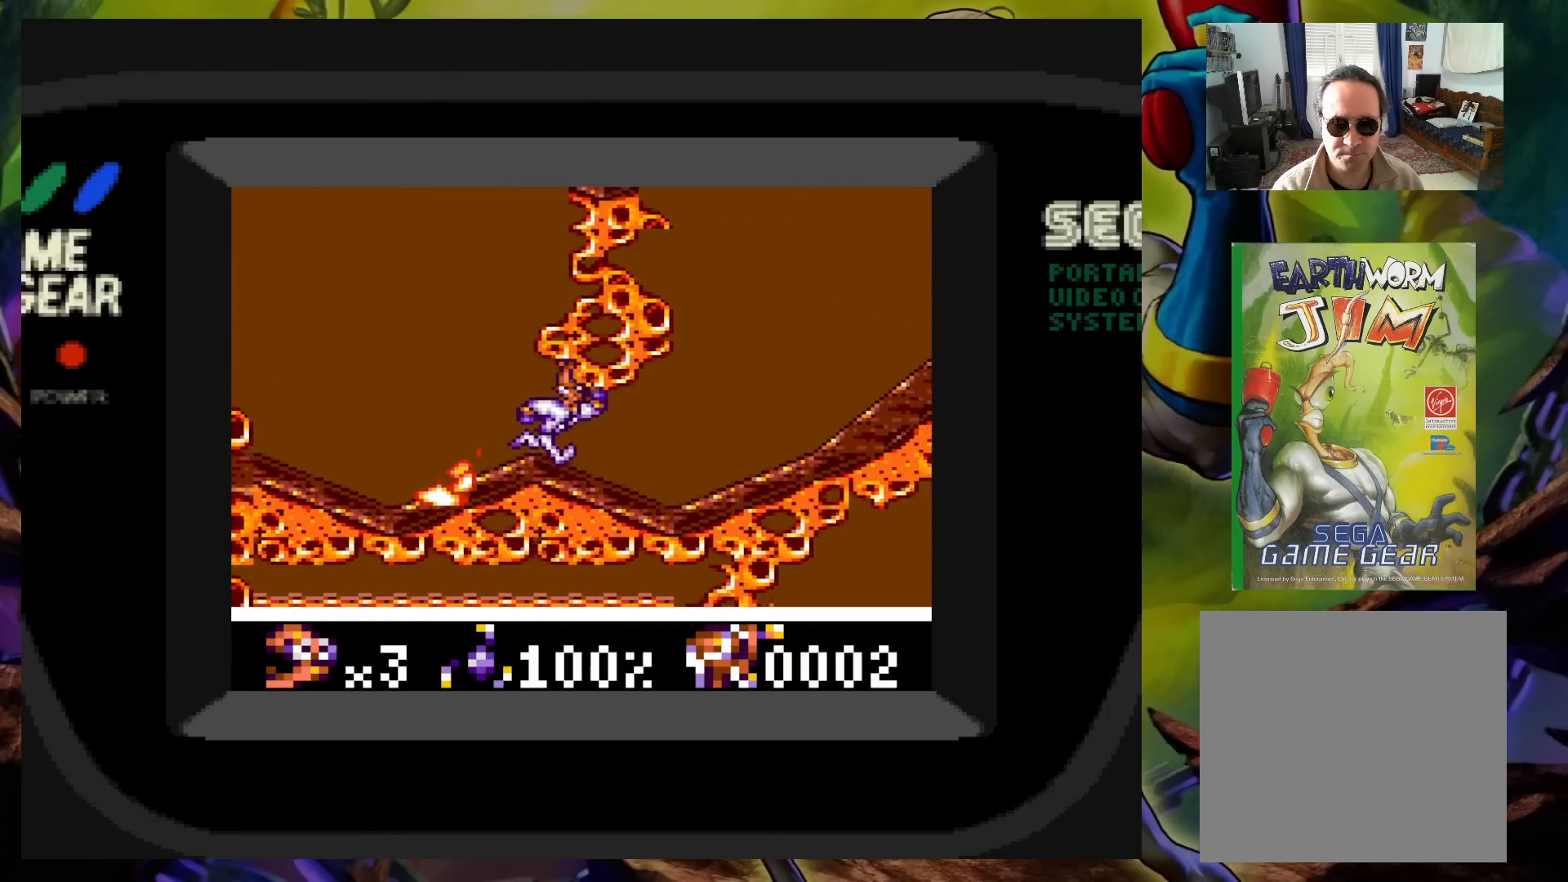
{"buttons": ["DPAD_RIGHT"], "events": []}
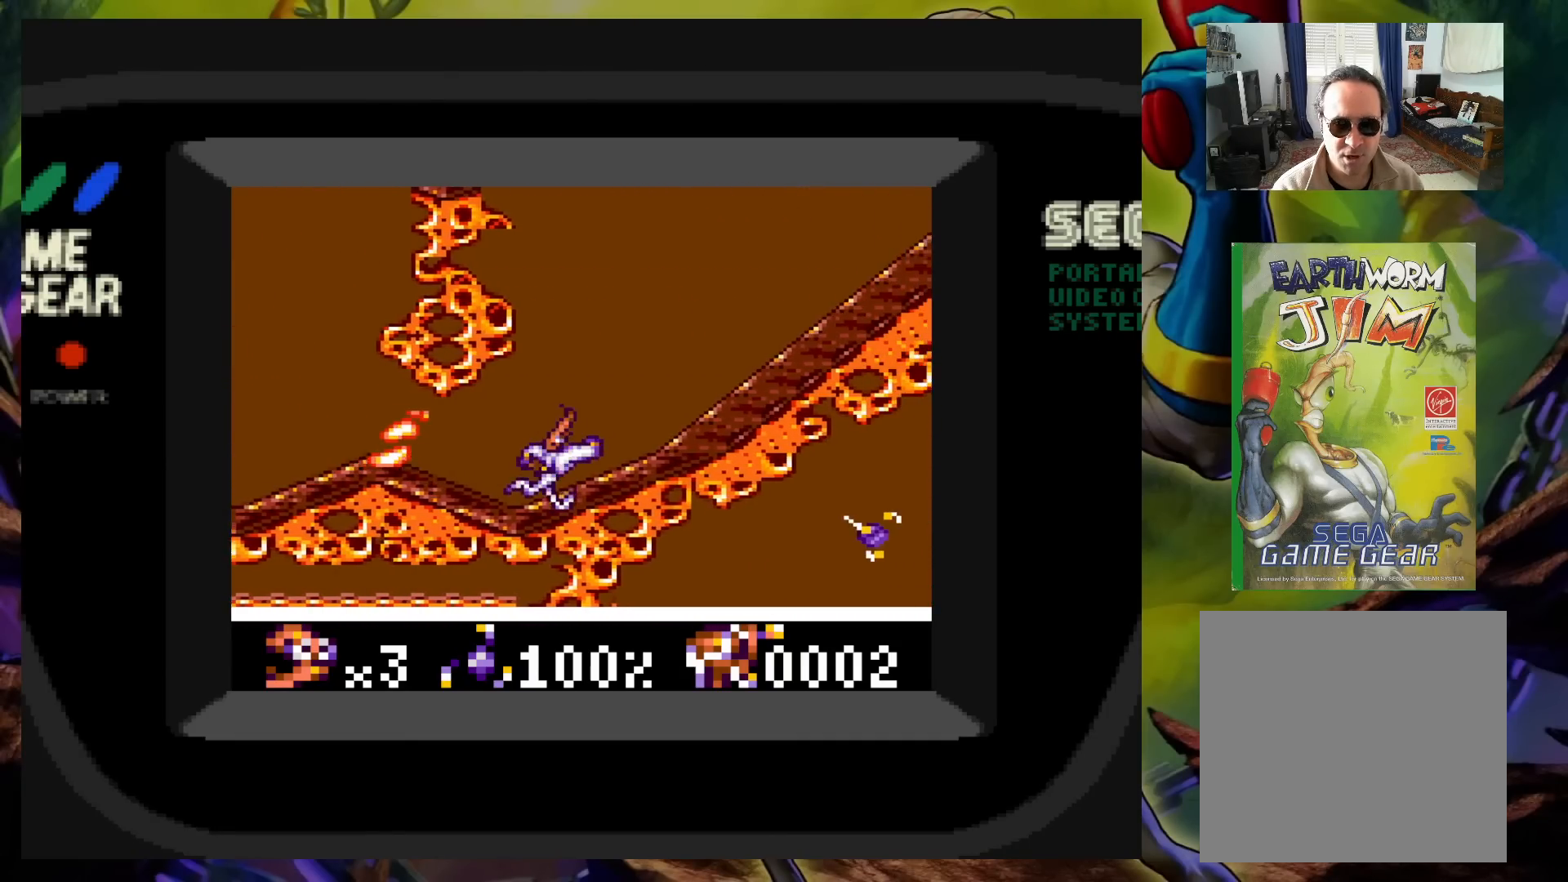
{"buttons": ["DPAD_RIGHT"], "events": []}
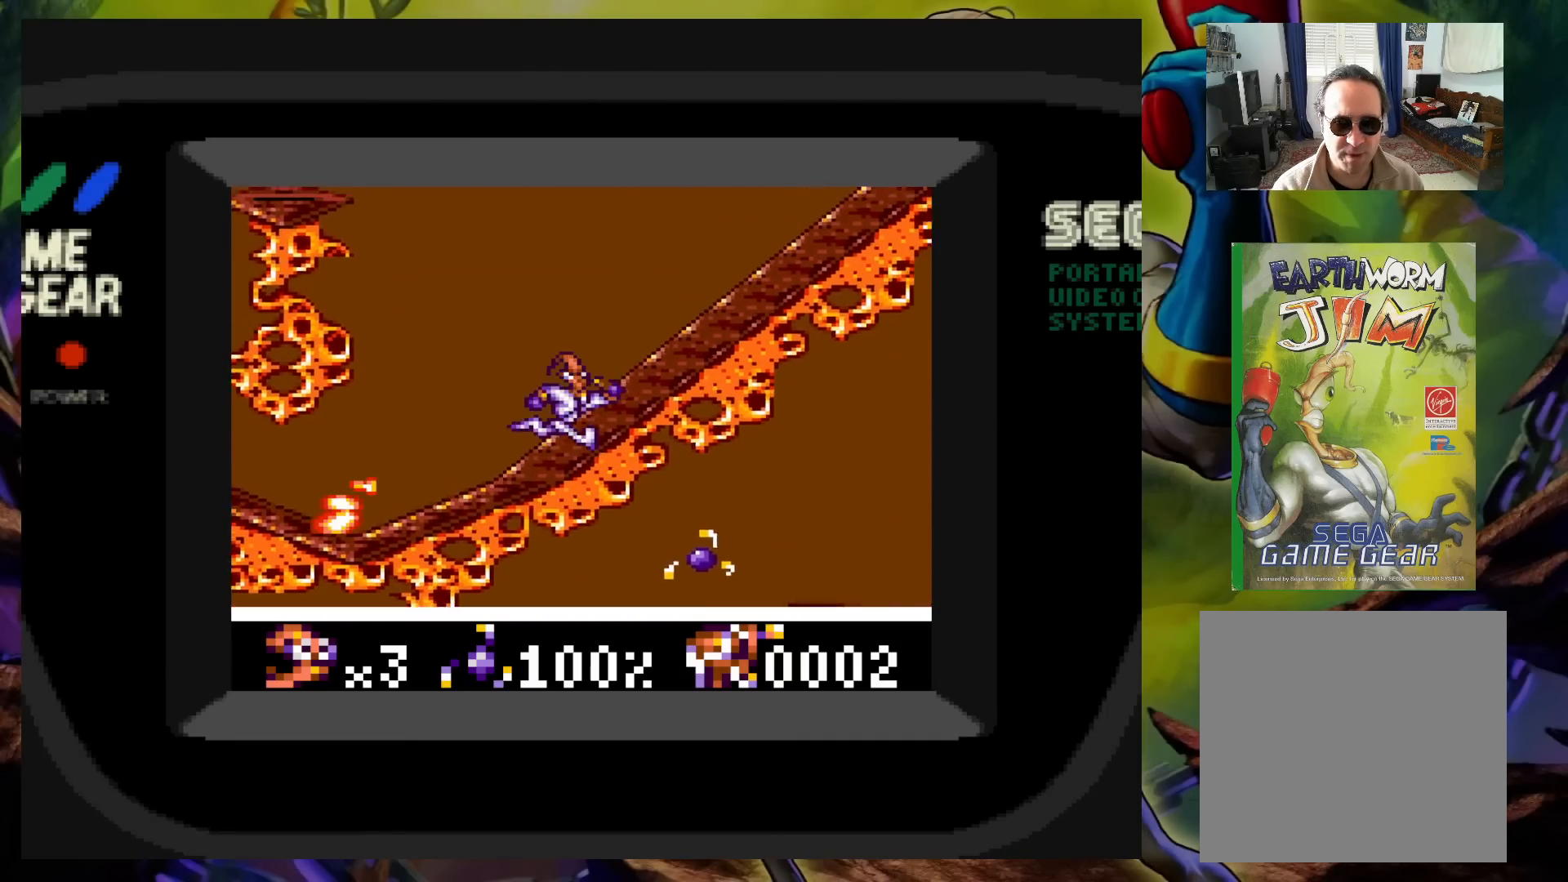
{"buttons": ["DPAD_RIGHT"], "events": []}
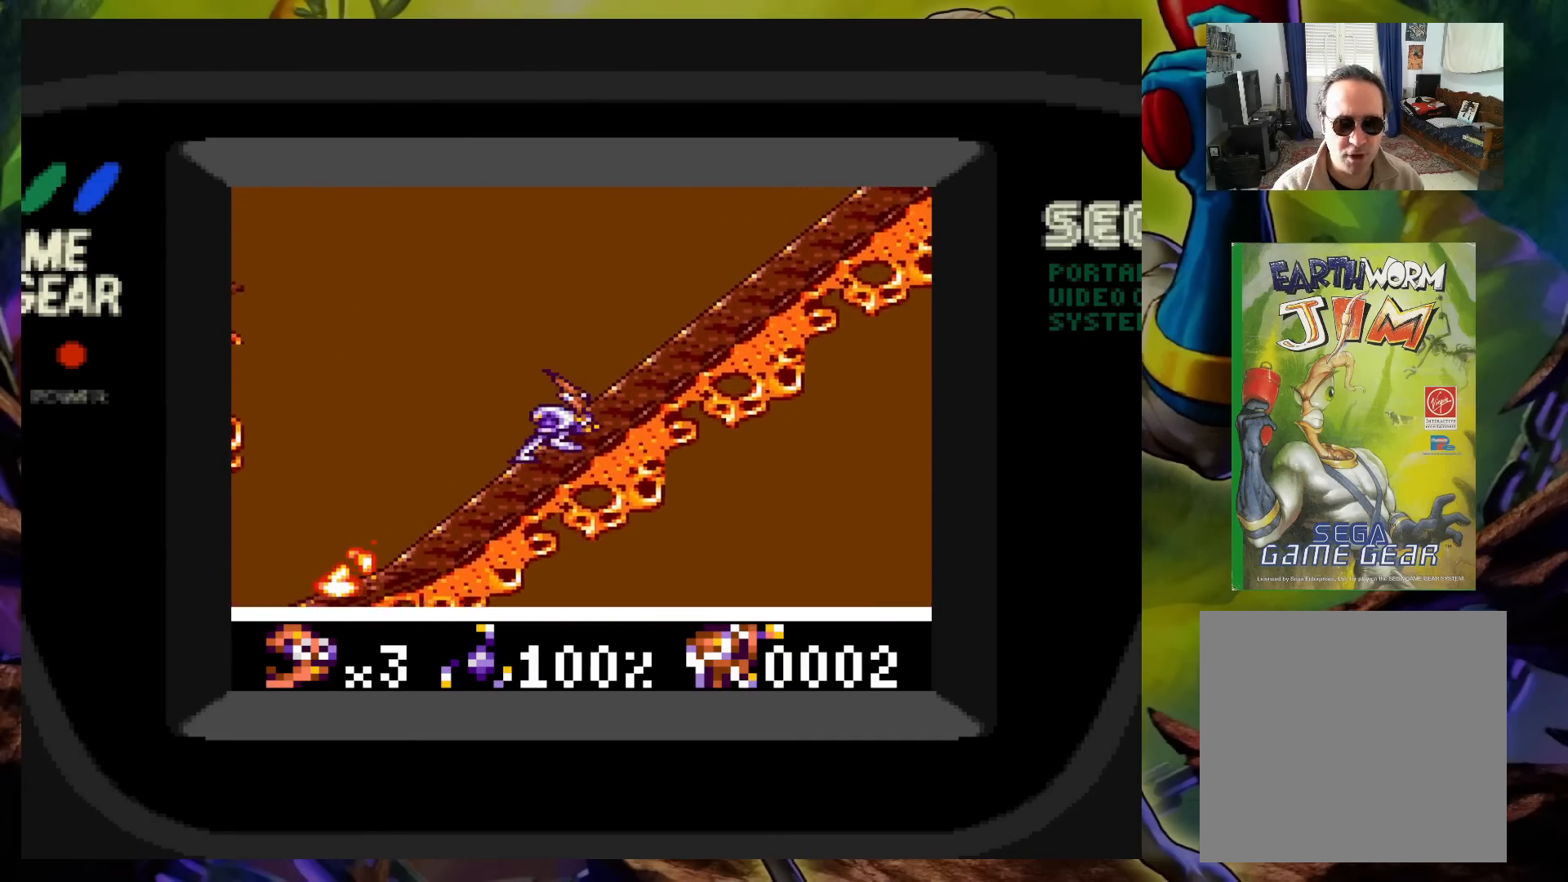
{"buttons": ["DPAD_RIGHT"], "events": []}
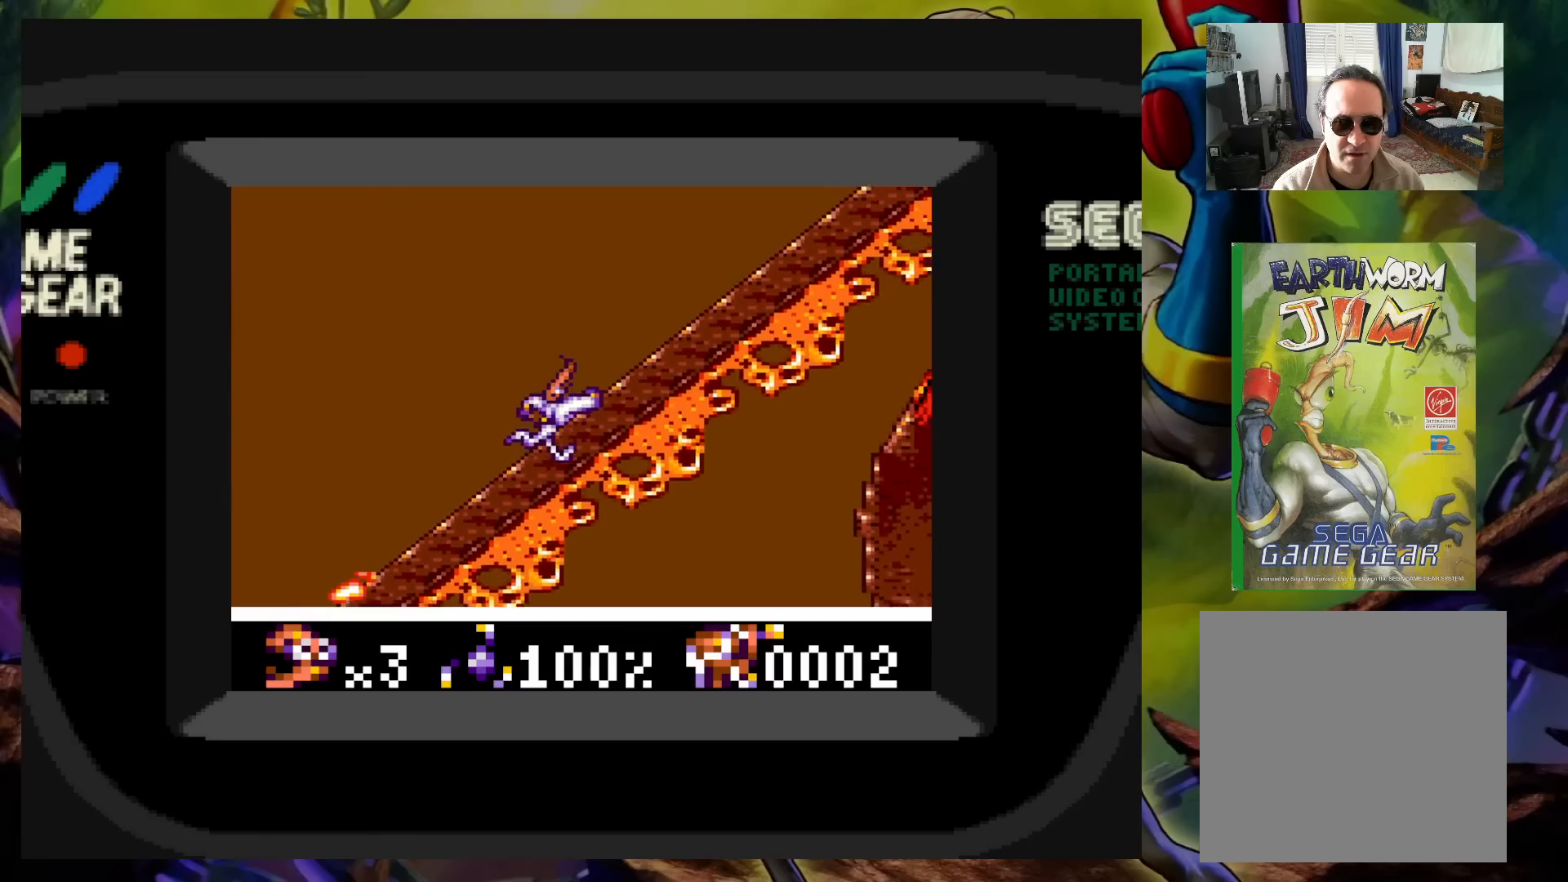
{"buttons": ["DPAD_RIGHT"], "events": []}
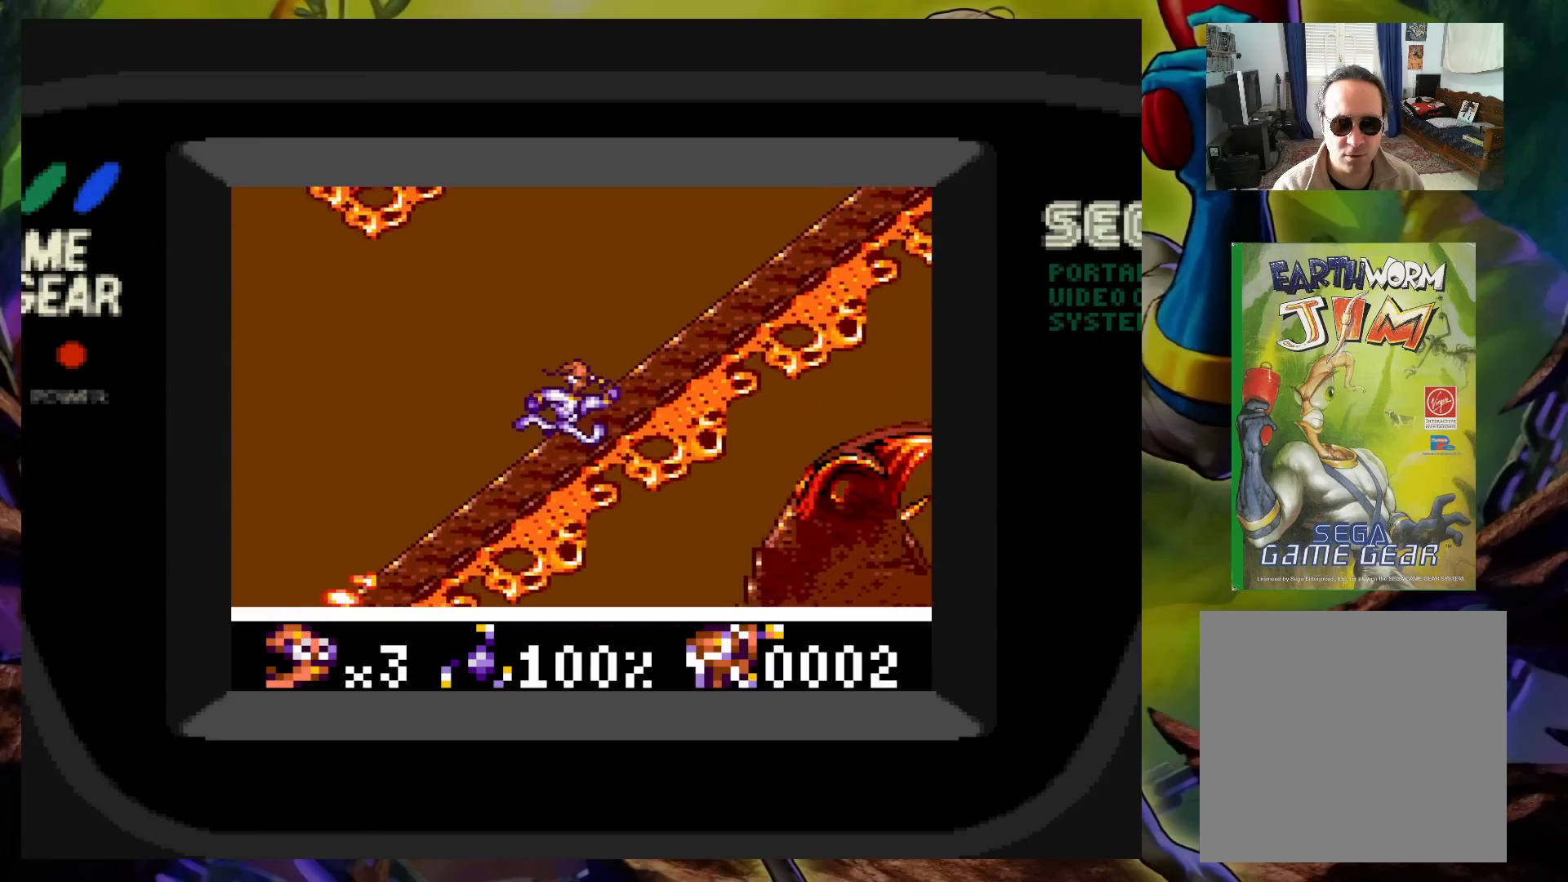
{"buttons": ["DPAD_RIGHT"], "events": []}
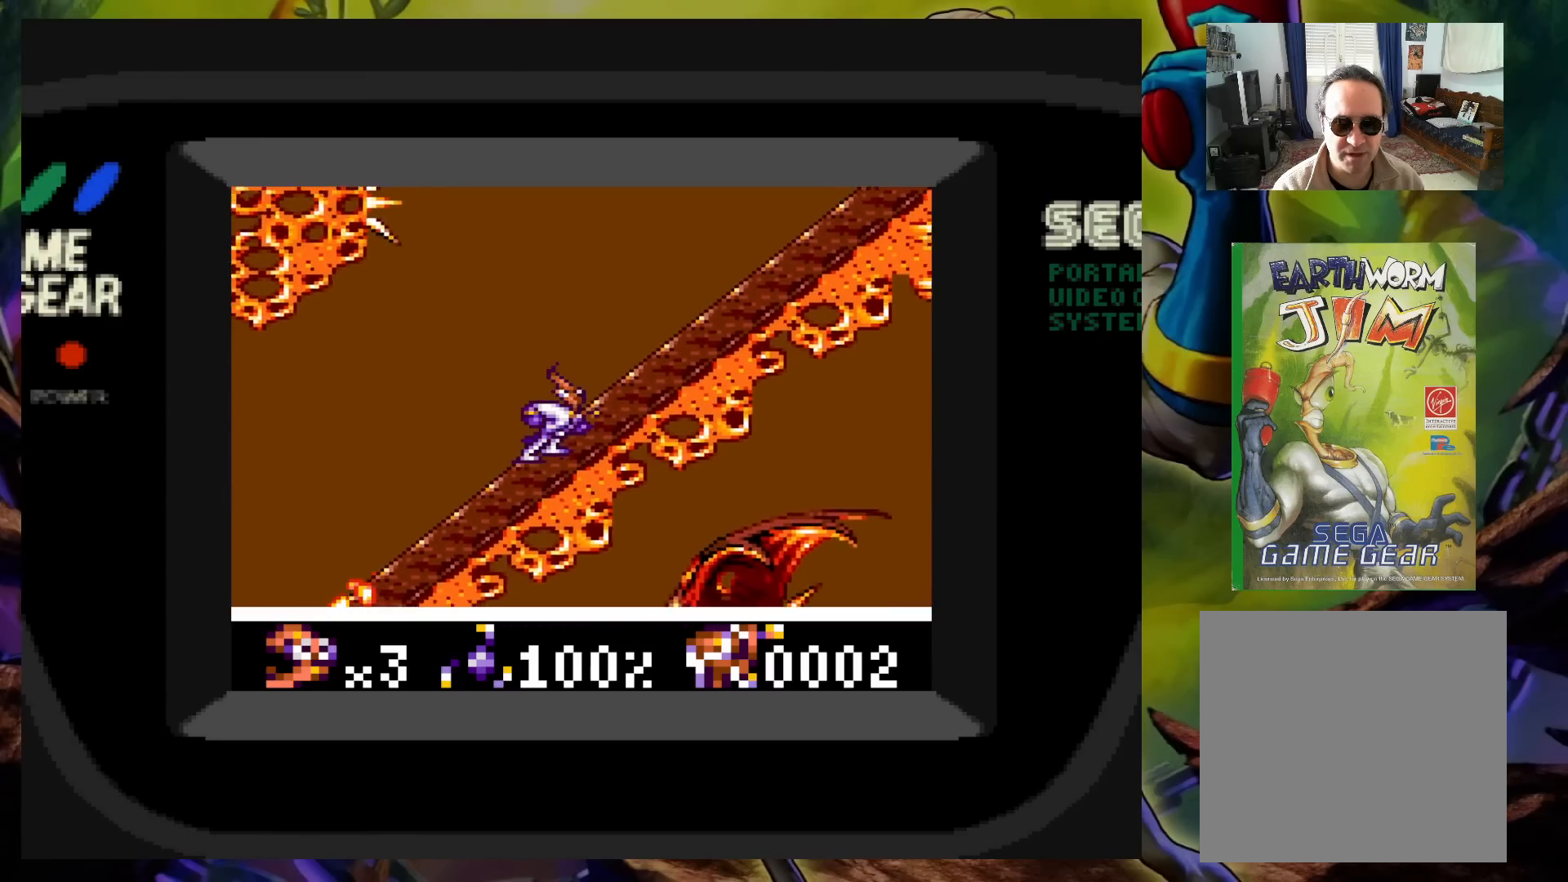
{"buttons": ["DPAD_RIGHT"], "events": []}
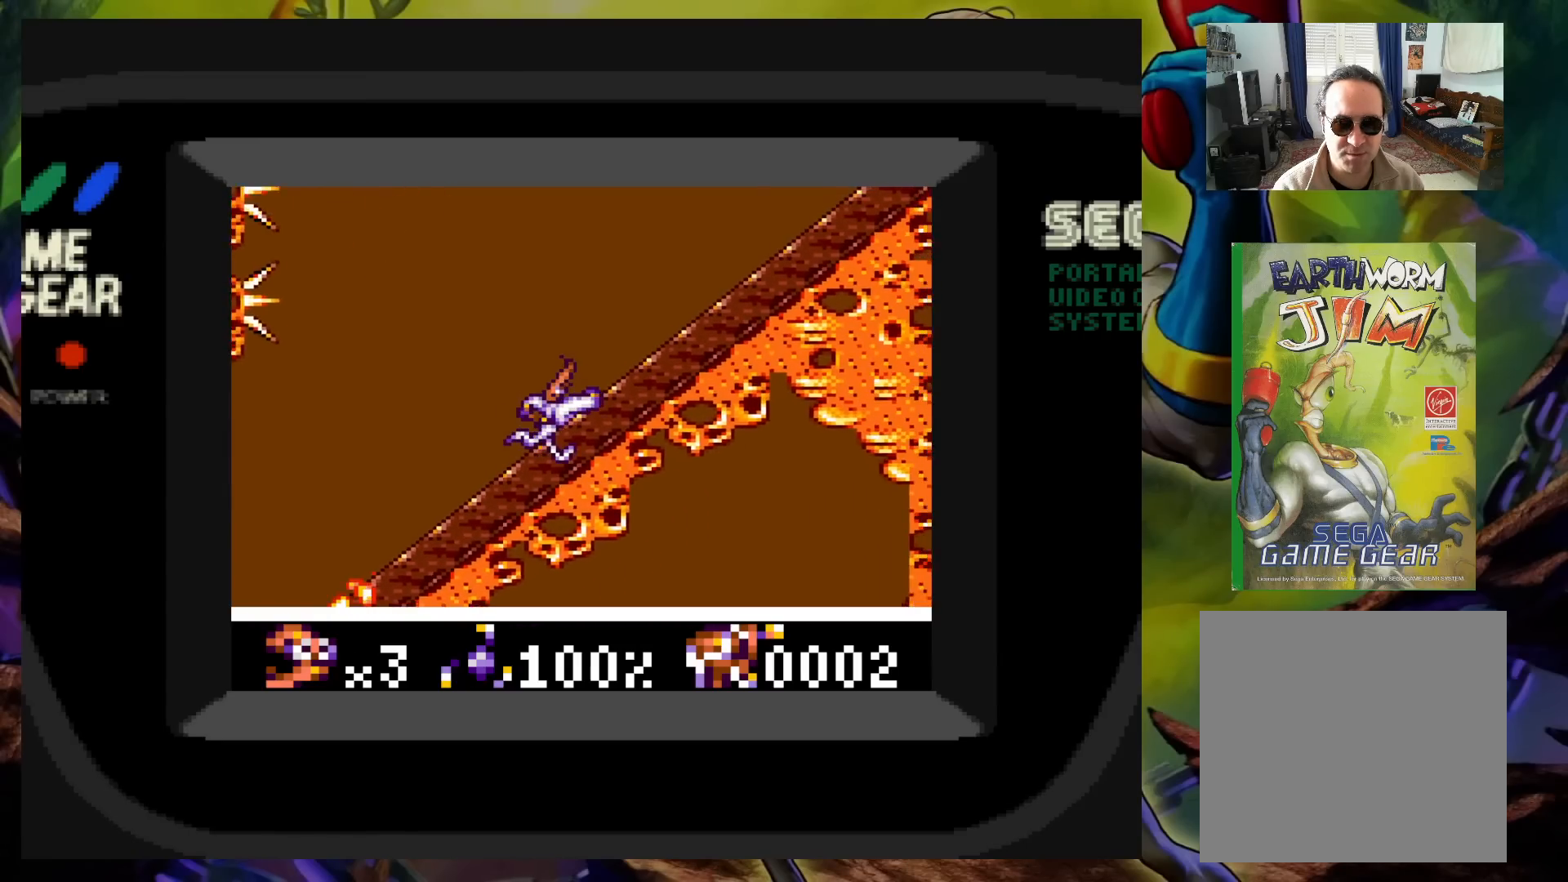
{"buttons": ["DPAD_RIGHT"], "events": []}
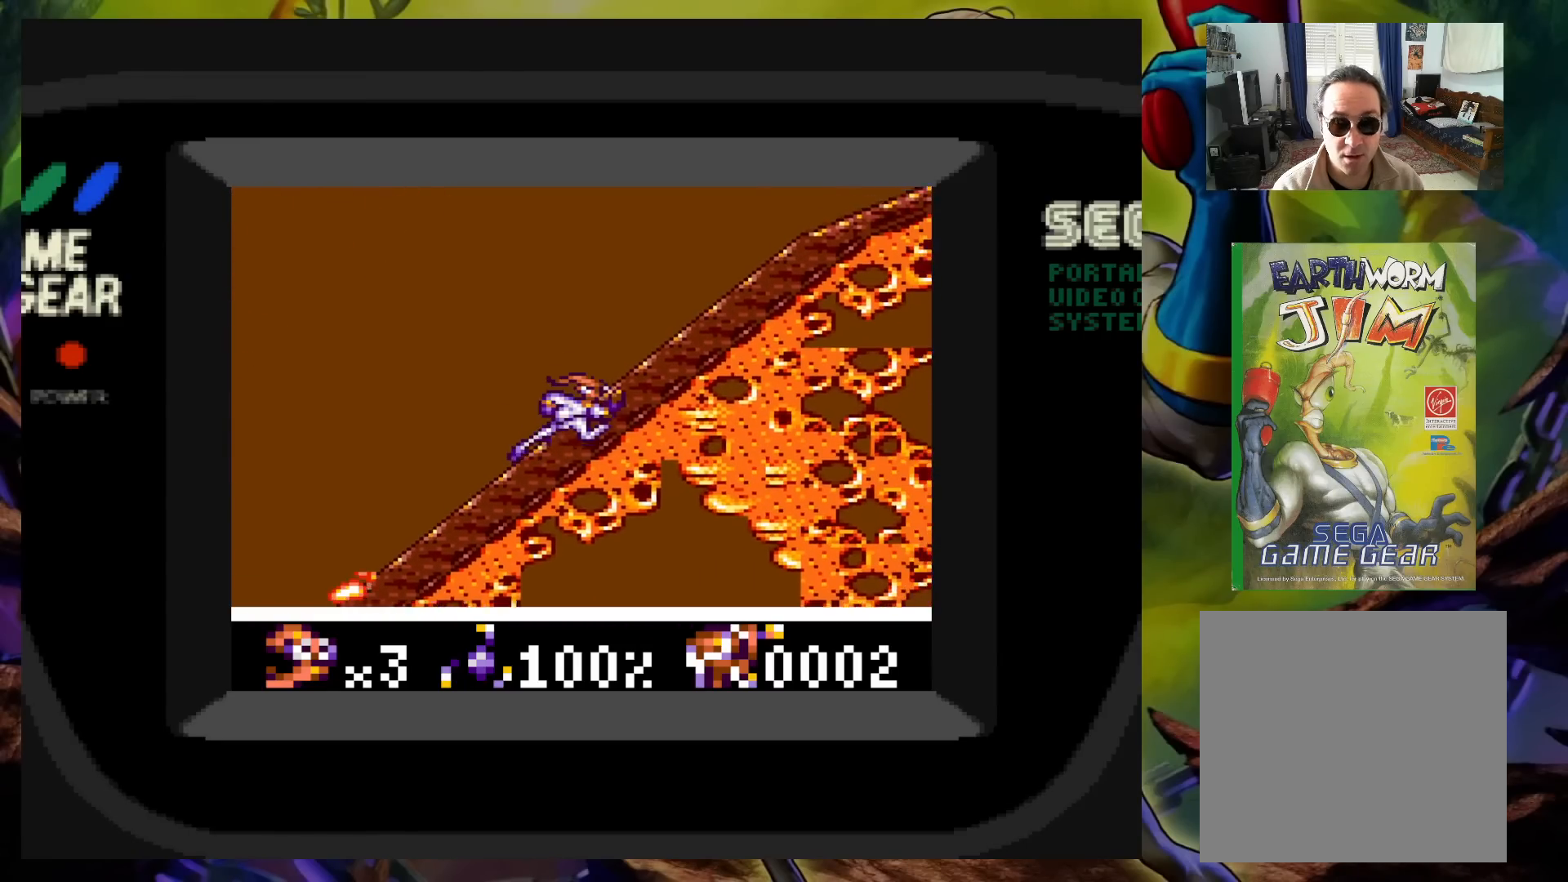
{"buttons": ["DPAD_RIGHT"], "events": []}
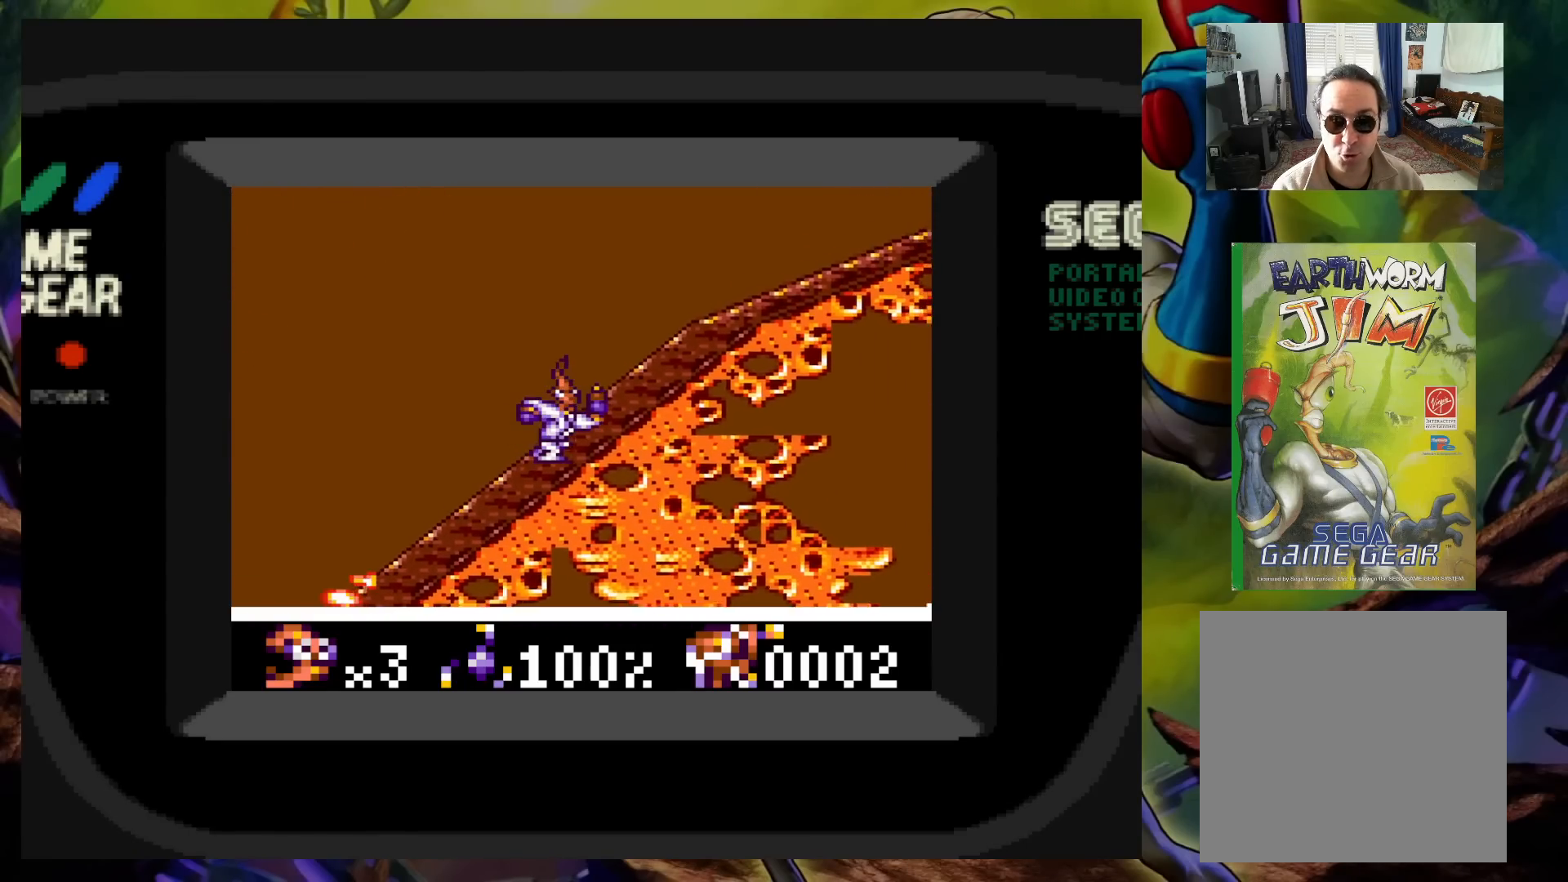
{"buttons": ["DPAD_RIGHT"], "events": []}